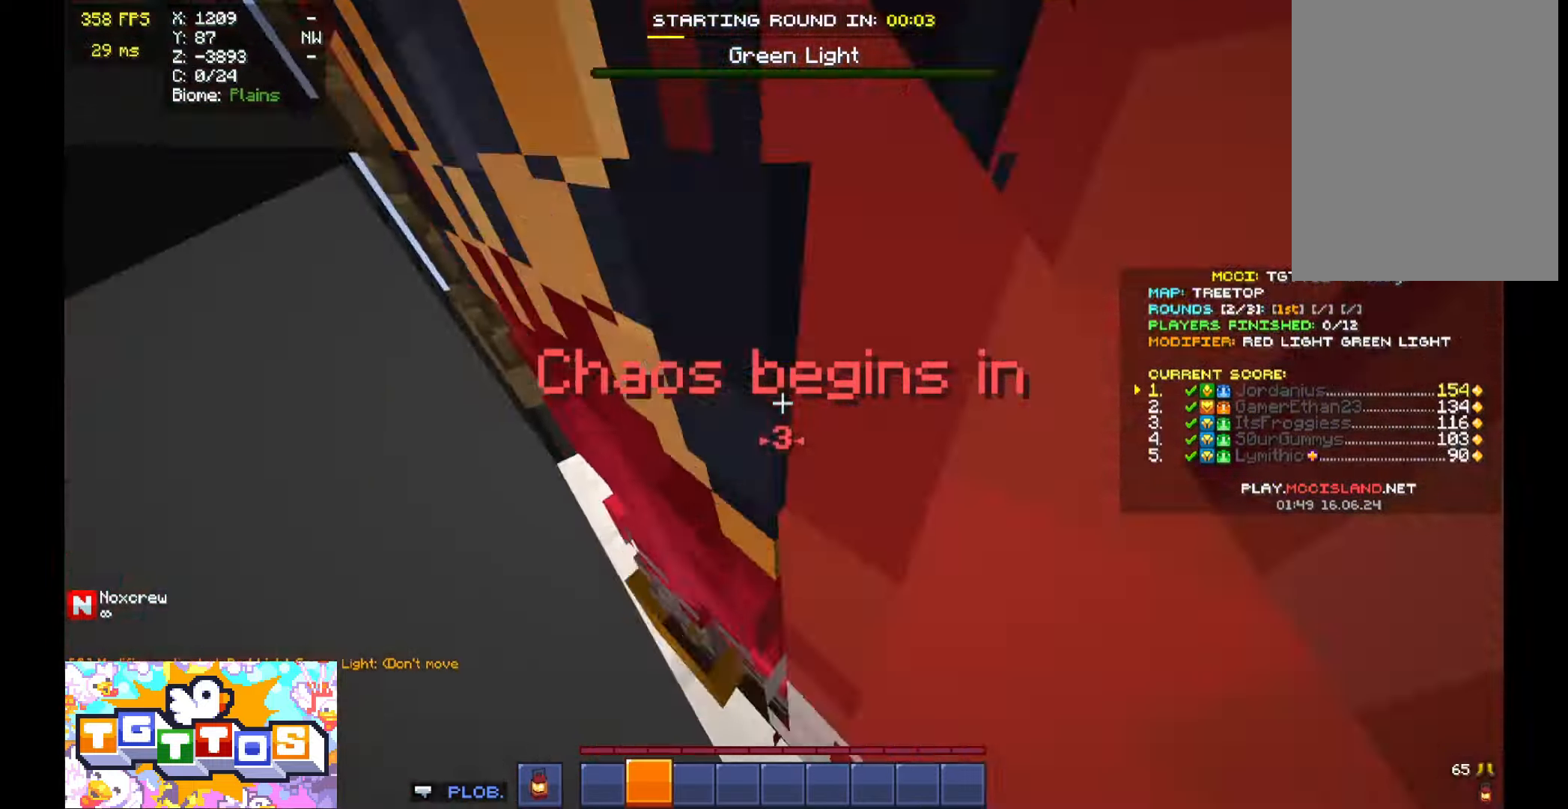
Gameplay with keyboard and mouse; each line is a JSON object with the keys and mouse buttons held at the frame after it. "events" lists presses ("down") and releases ("up") of "a", "d", "s", "space", "w", "mouse_left" and "mouse_right" between this image and that frame as [ms after this image, input, new state], when the widget could be followed in between. "mouse_left", "mouse_right" = the "left", "right" buttons of the "mouse" list. No other keys are recorded. Fast repeated clicks can show as one long hold. Mouse movement is not recorded.
{"keys": ["a", "s"], "mouse": []}
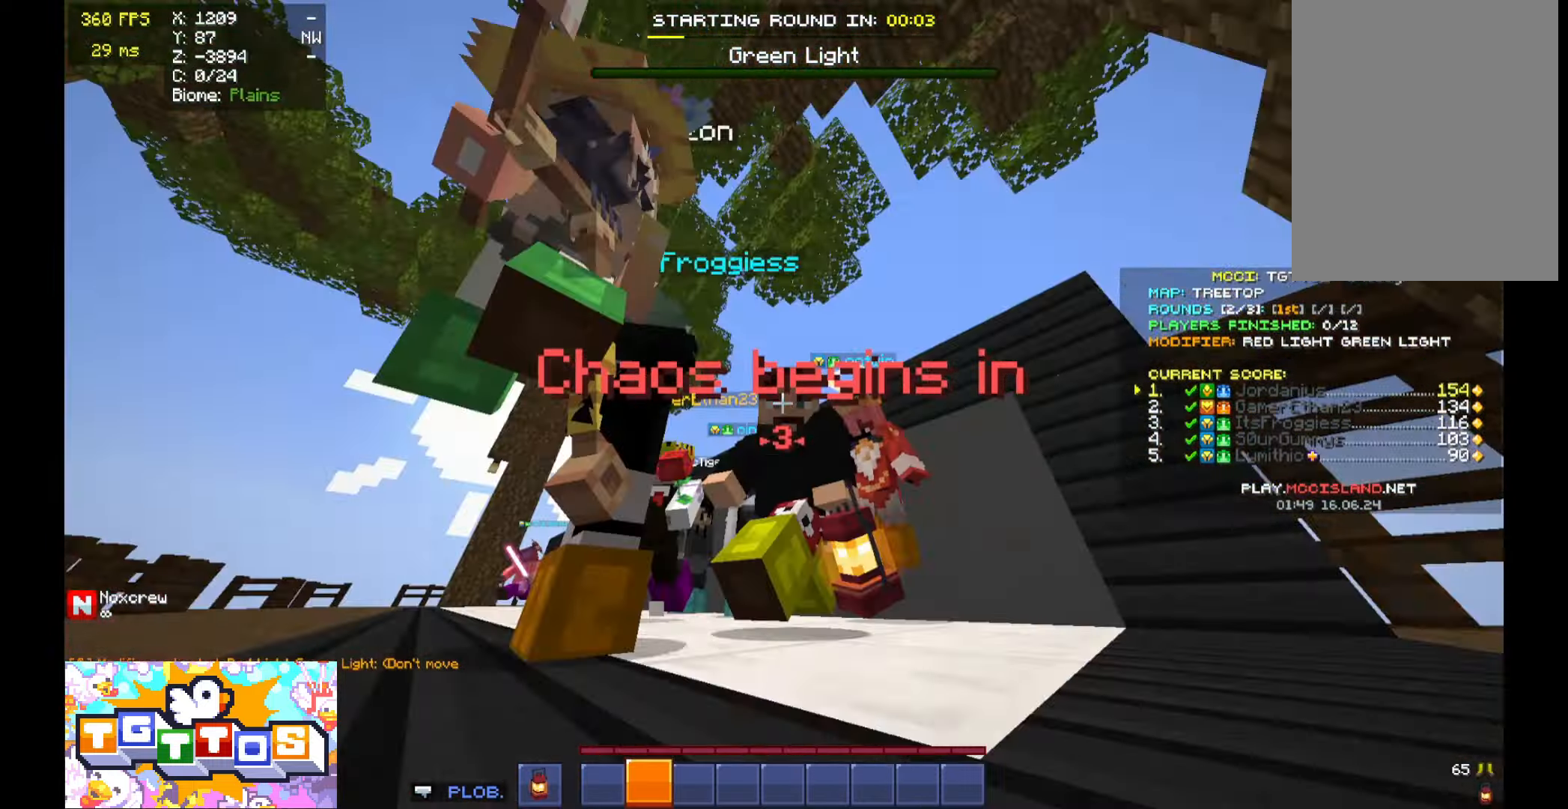
{"keys": ["w"], "mouse": [], "events": [[167, "a", "up"], [267, "s", "up"], [367, "w", "down"]]}
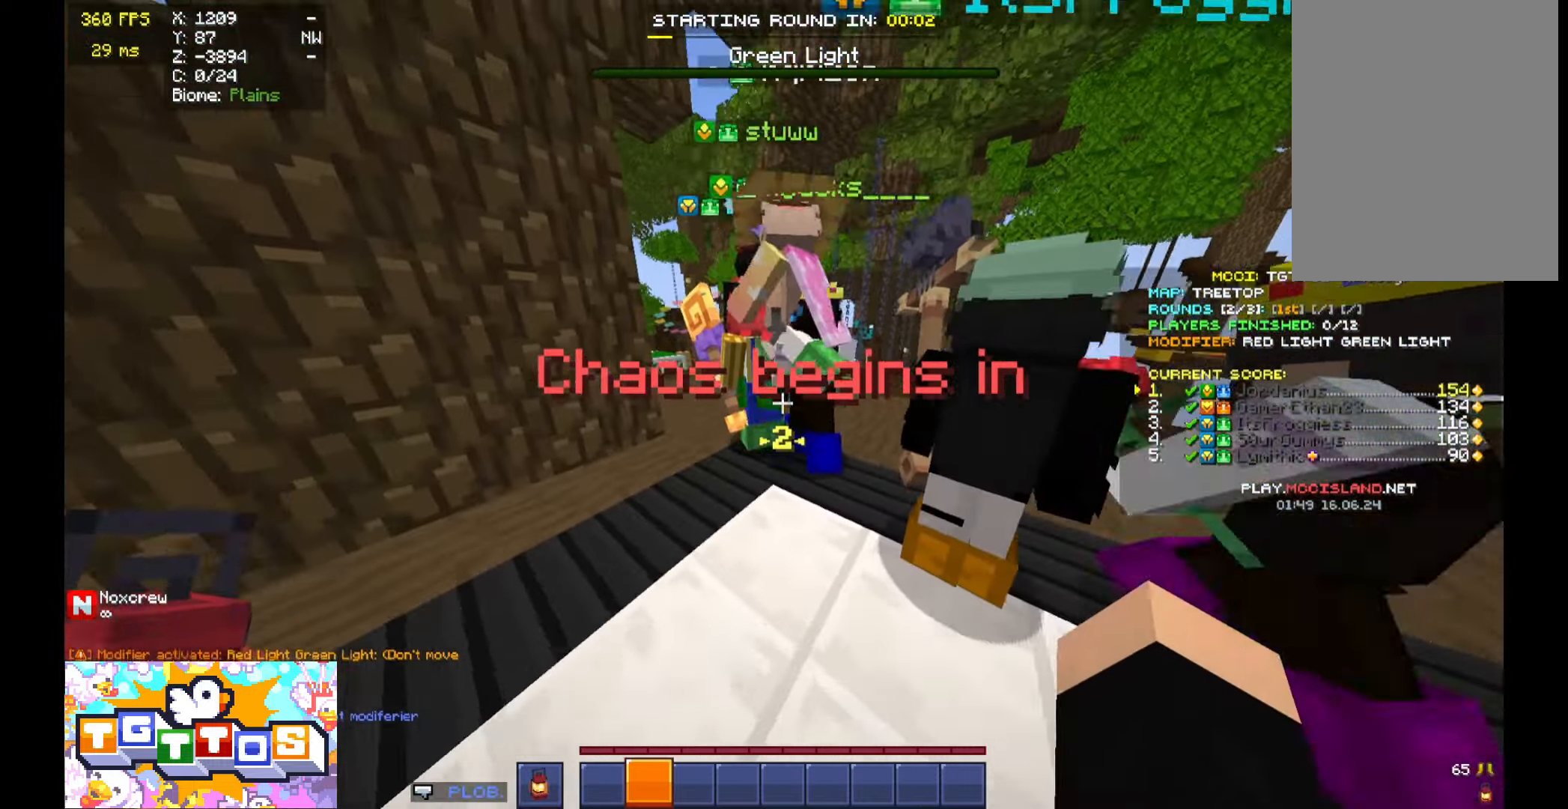
{"keys": ["s"], "mouse": [], "events": [[67, "w", "up"], [233, "s", "down"], [367, "d", "down"], [500, "d", "up"]]}
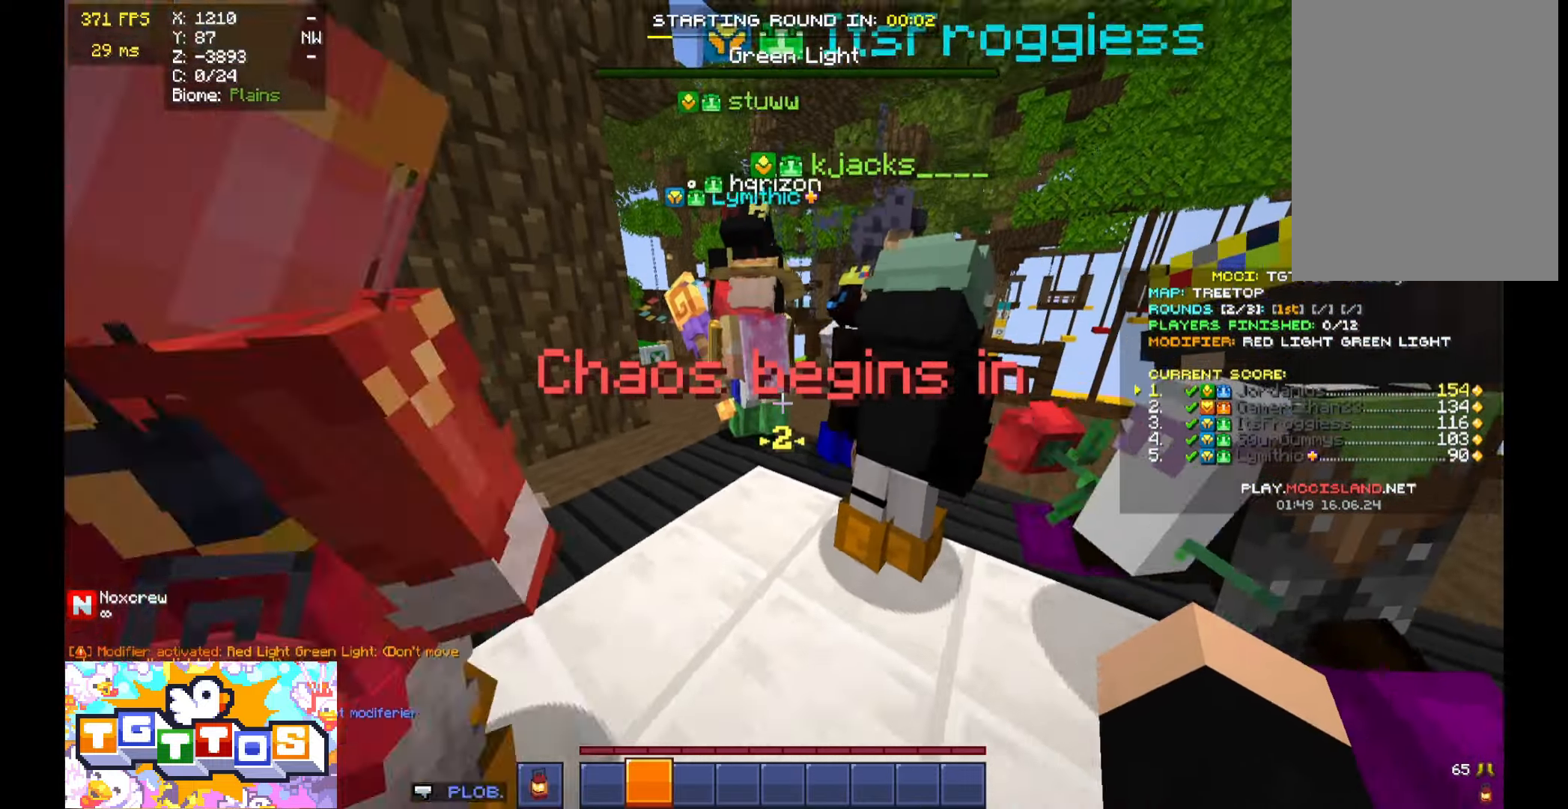
{"keys": [], "mouse": [], "events": [[133, "s", "up"]]}
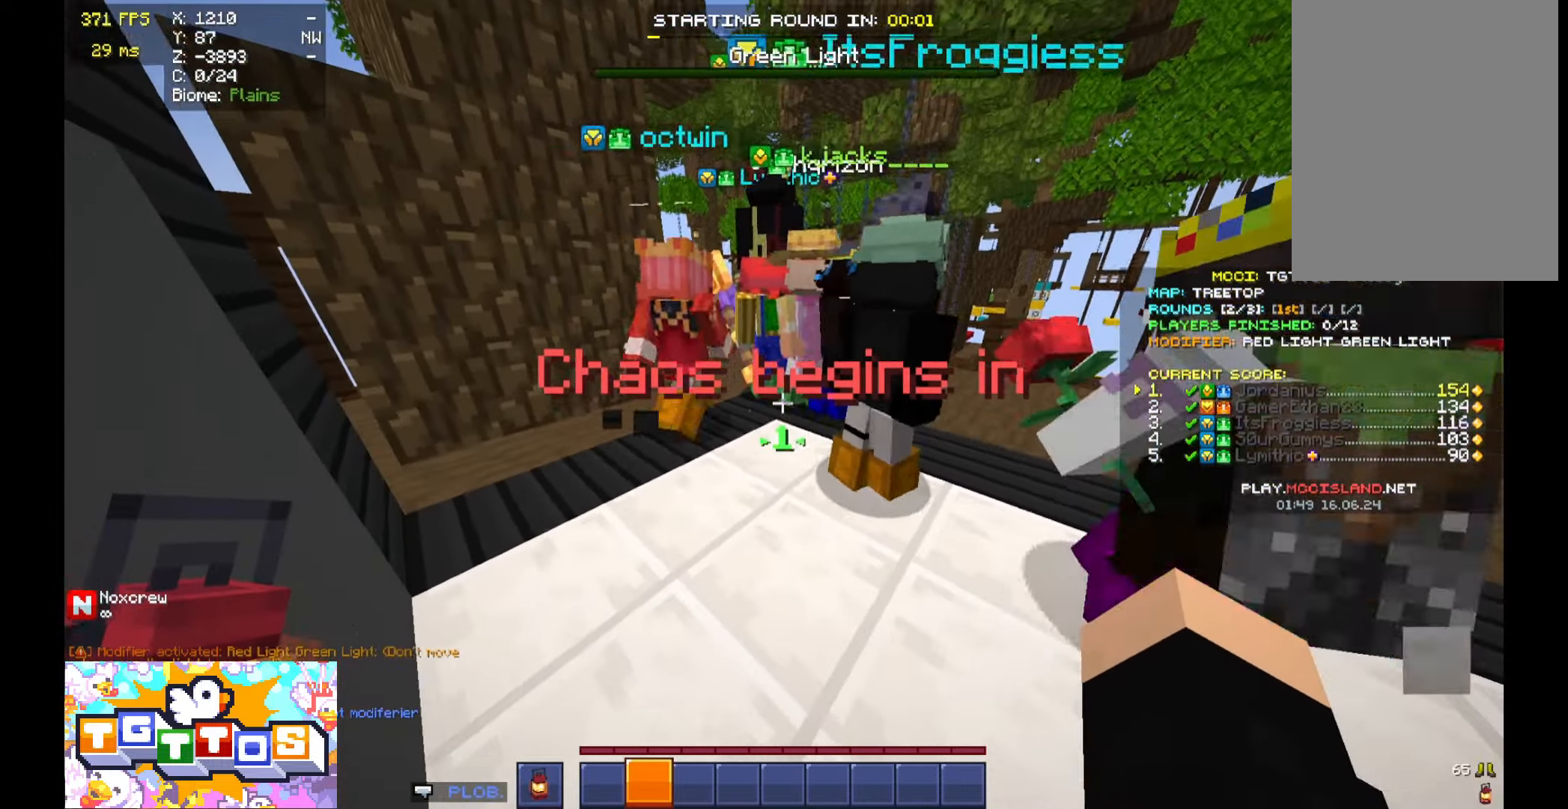
{"keys": ["space", "w"], "mouse": [], "events": [[333, "w", "down"], [467, "space", "down"]]}
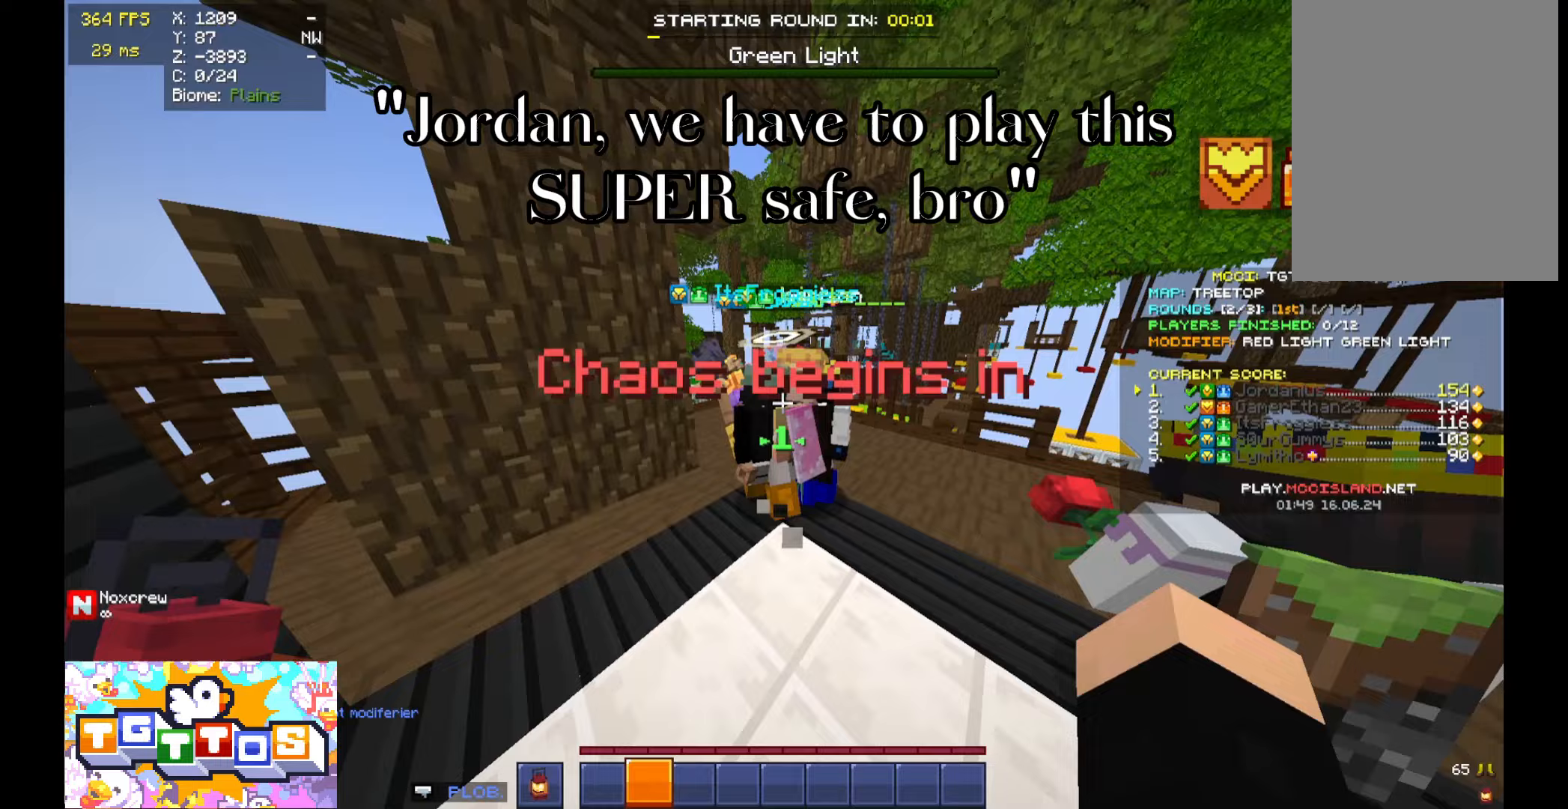
{"keys": ["space", "w"], "mouse": [], "events": []}
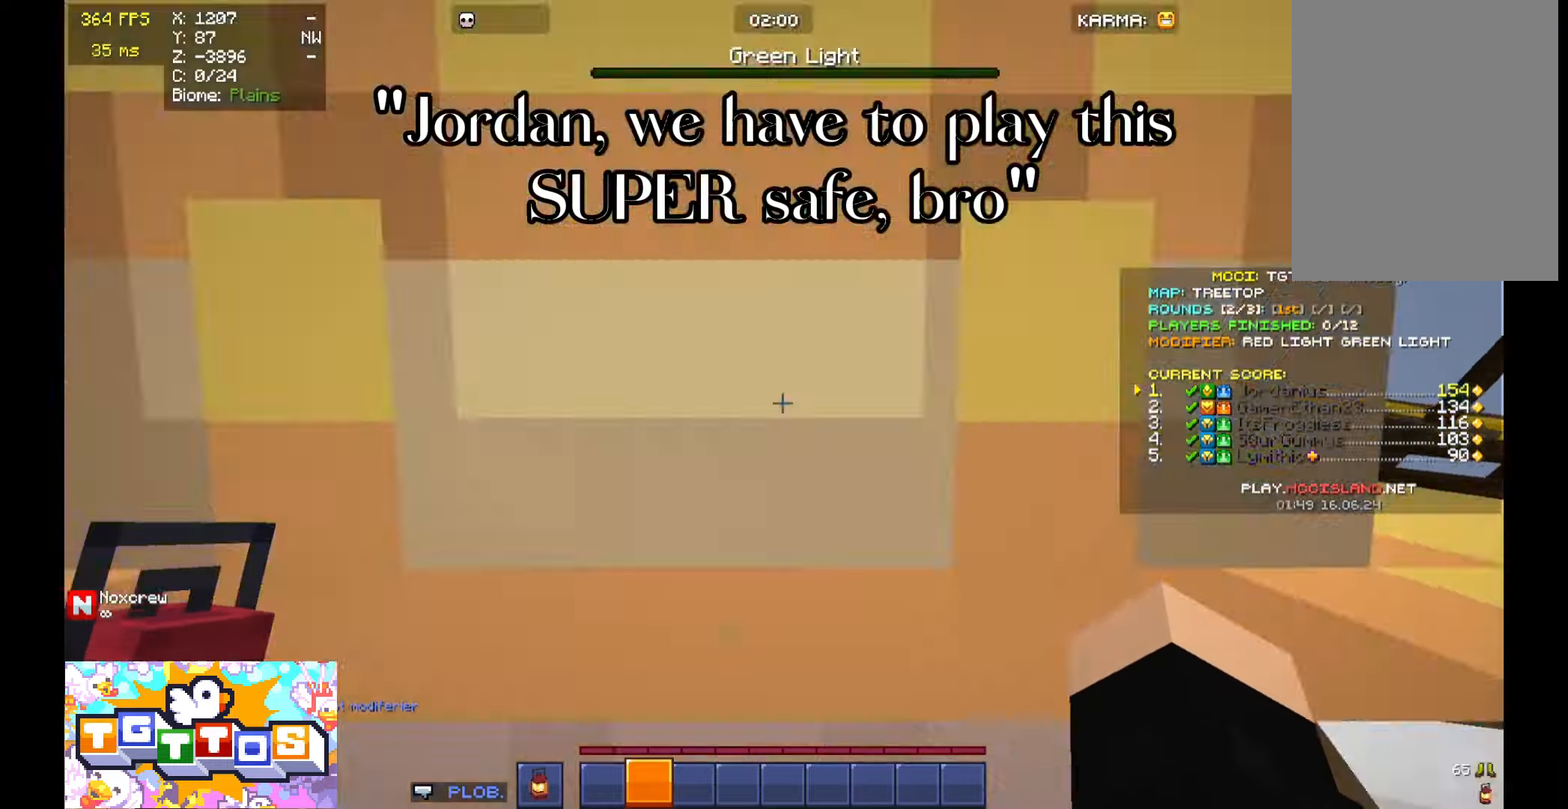
{"keys": ["w"], "mouse": [], "events": [[200, "space", "up"]]}
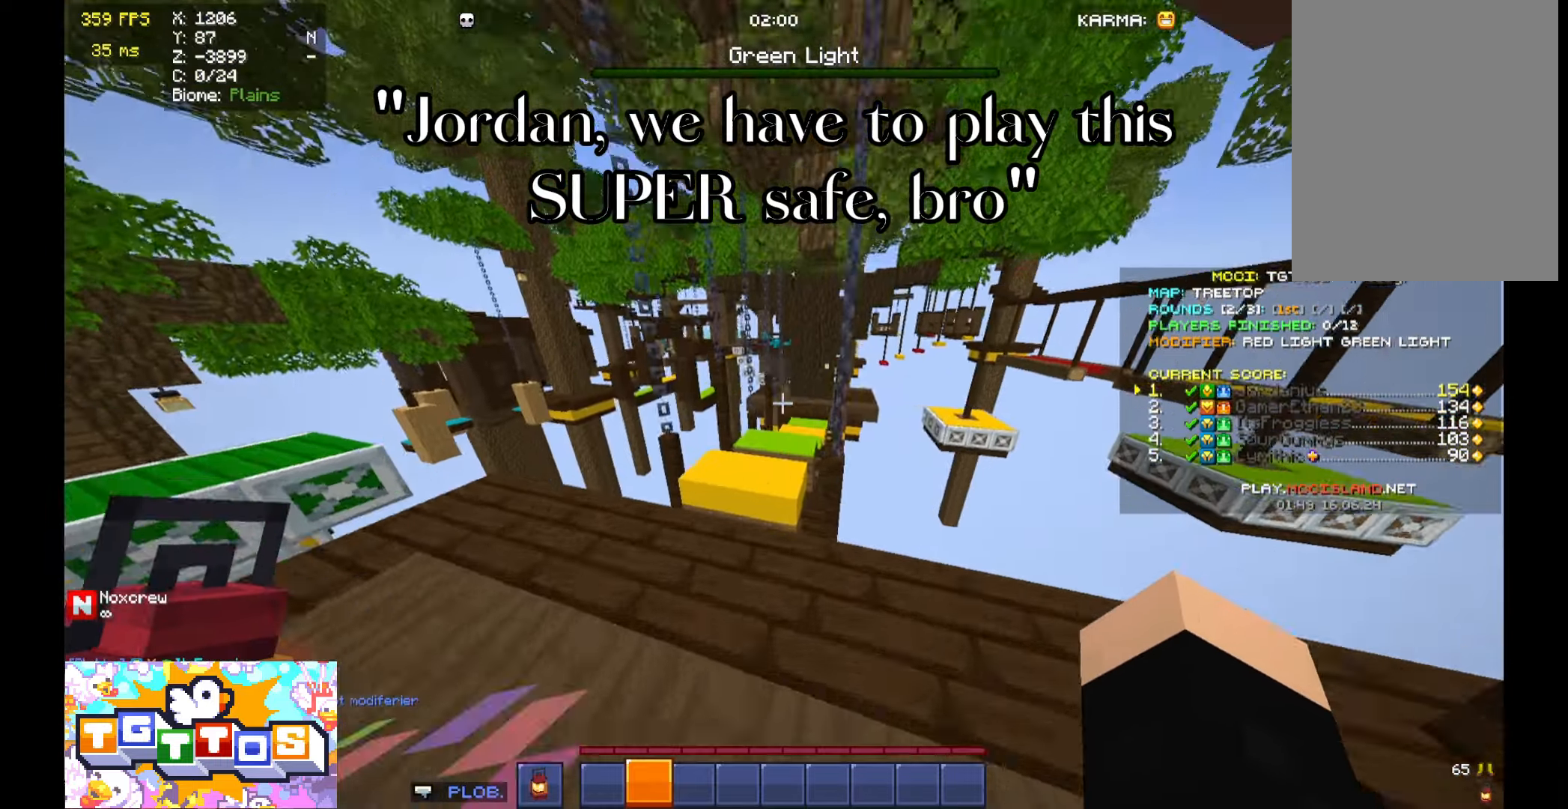
{"keys": ["w"], "mouse": [], "events": [[267, "space", "down"], [433, "space", "up"]]}
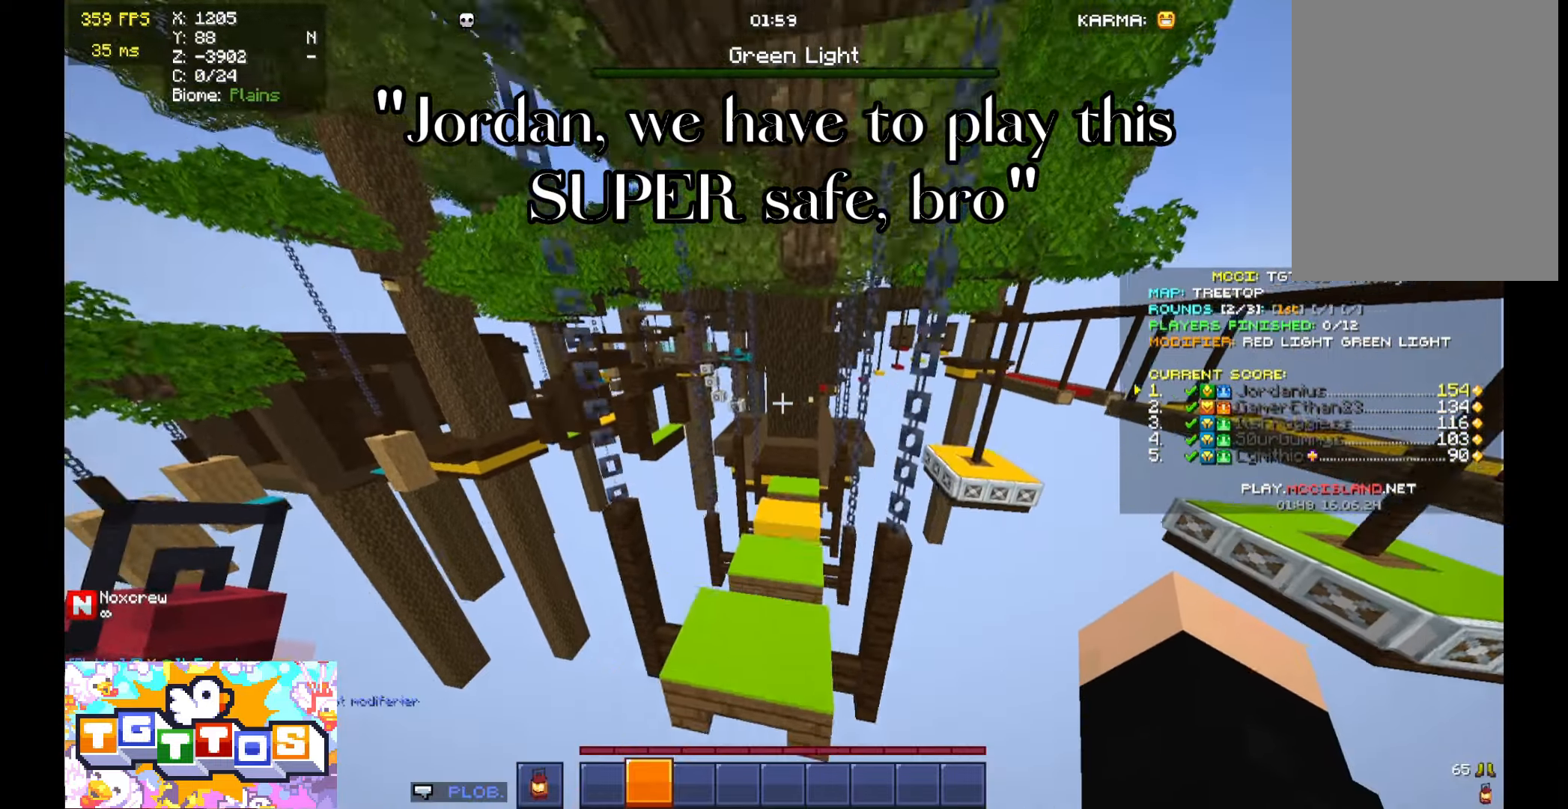
{"keys": ["space", "w"], "mouse": [], "events": [[233, "a", "down"], [333, "space", "down"], [367, "a", "up"]]}
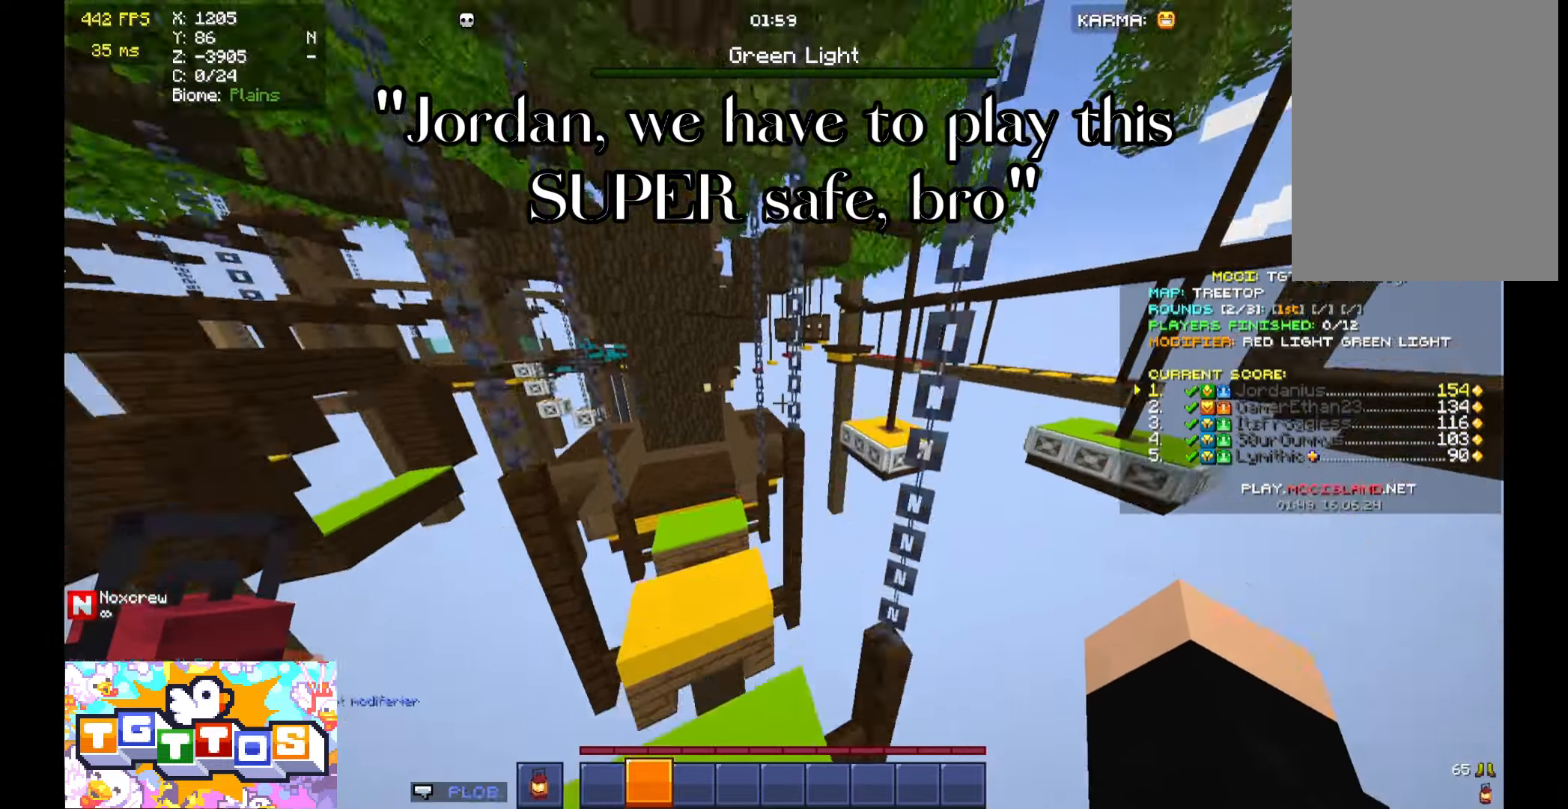
{"keys": ["space", "w"], "mouse": [], "events": [[200, "a", "down"], [200, "space", "up"], [467, "a", "up"], [467, "space", "down"]]}
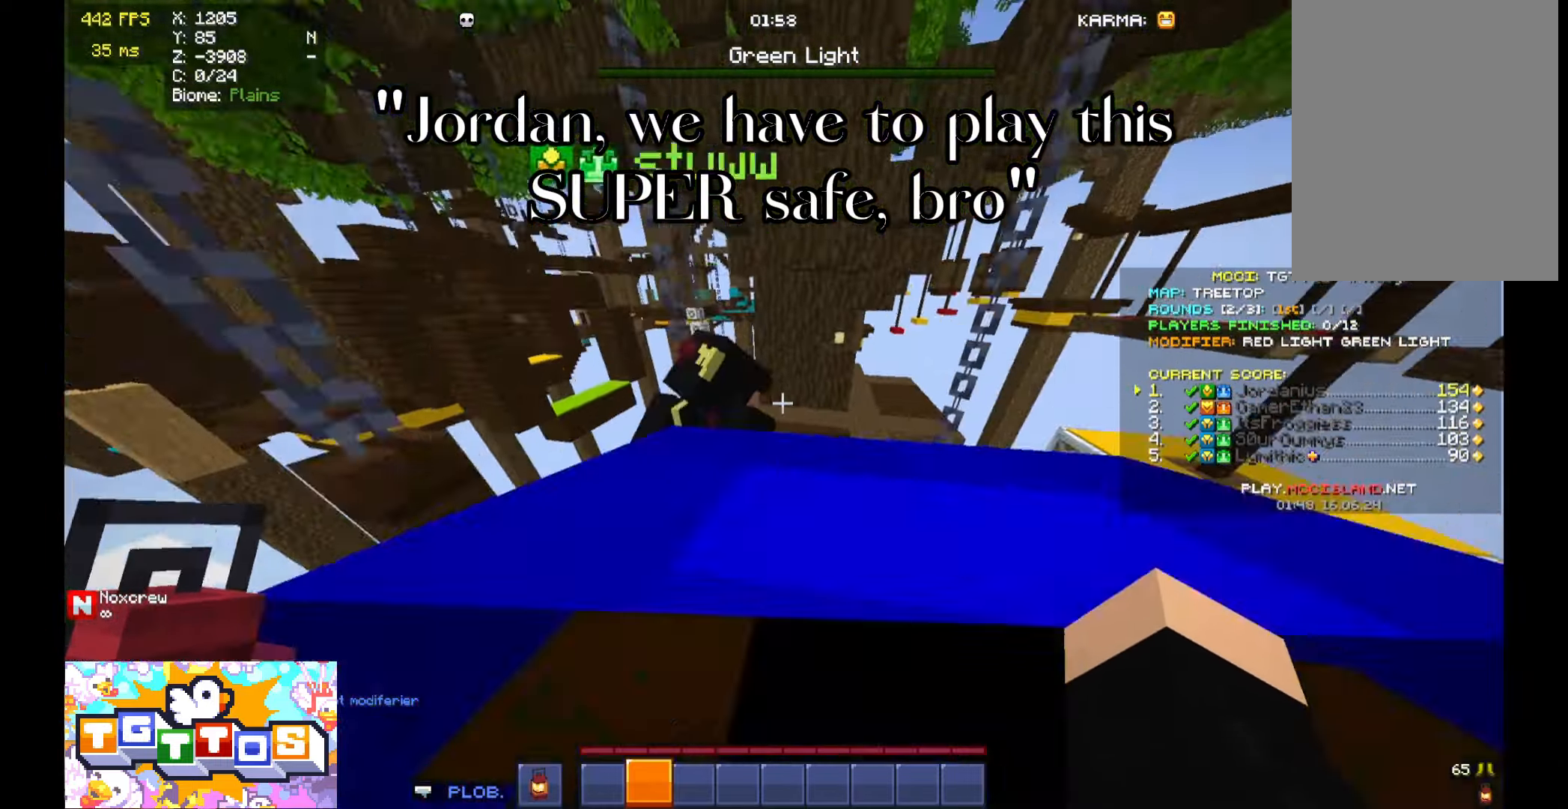
{"keys": ["space", "w"], "mouse": [], "events": []}
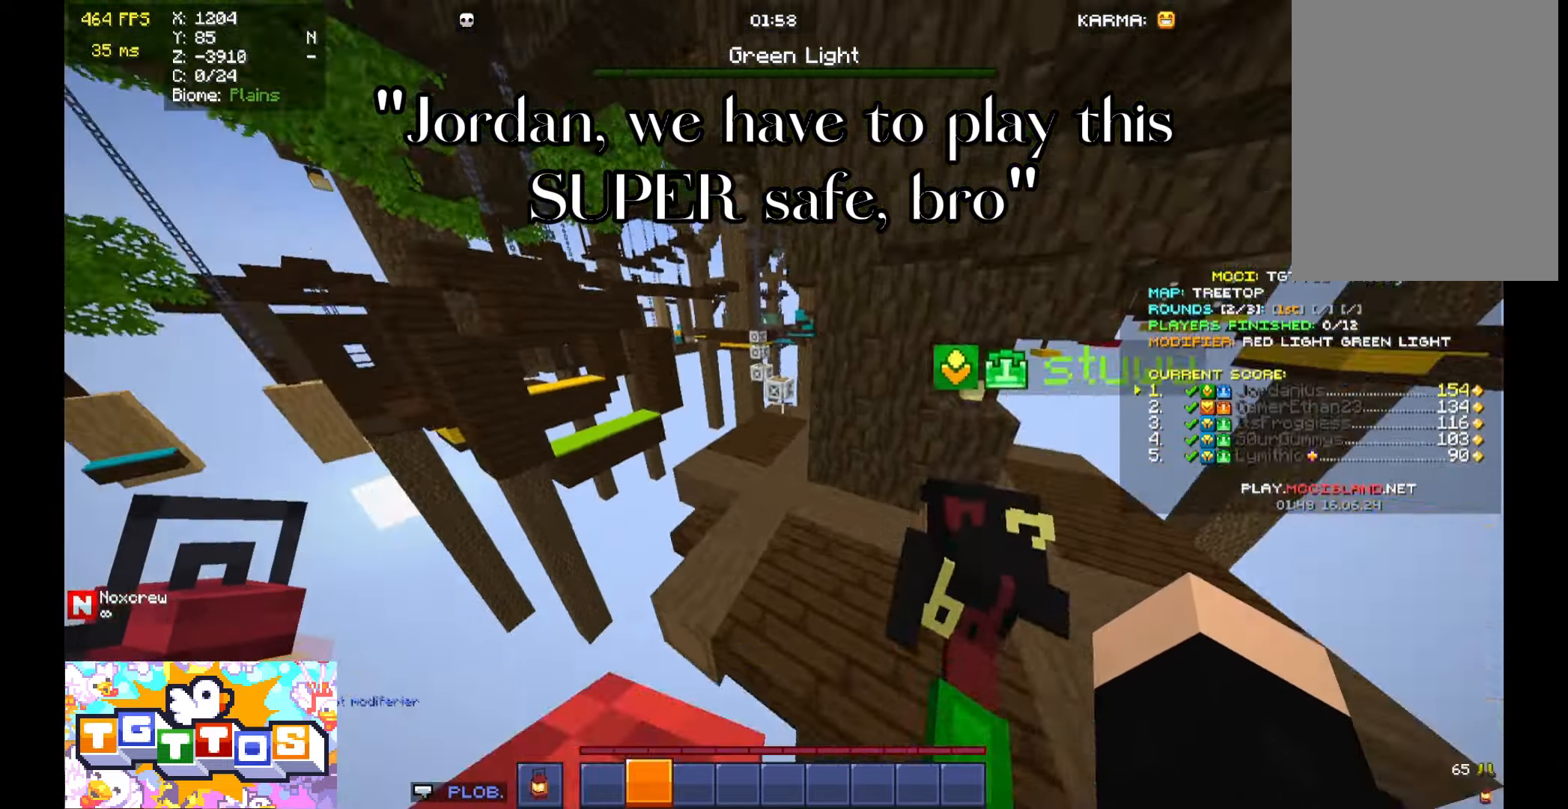
{"keys": ["space", "w"], "mouse": [], "events": [[67, "a", "down"], [67, "space", "up"], [133, "space", "down"], [267, "a", "up"]]}
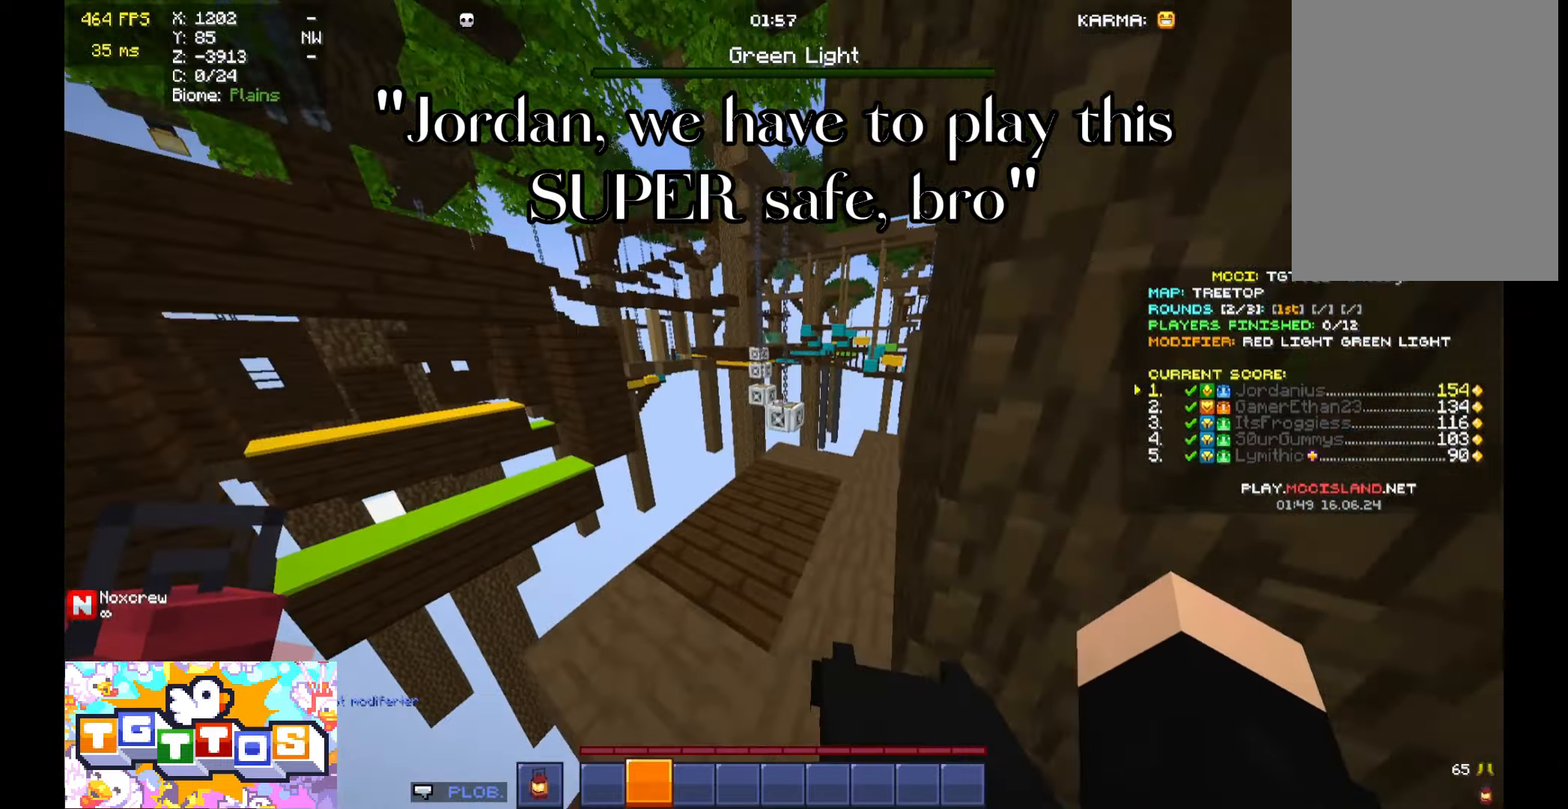
{"keys": ["space", "w"], "mouse": [], "events": [[100, "space", "up"], [467, "space", "down"]]}
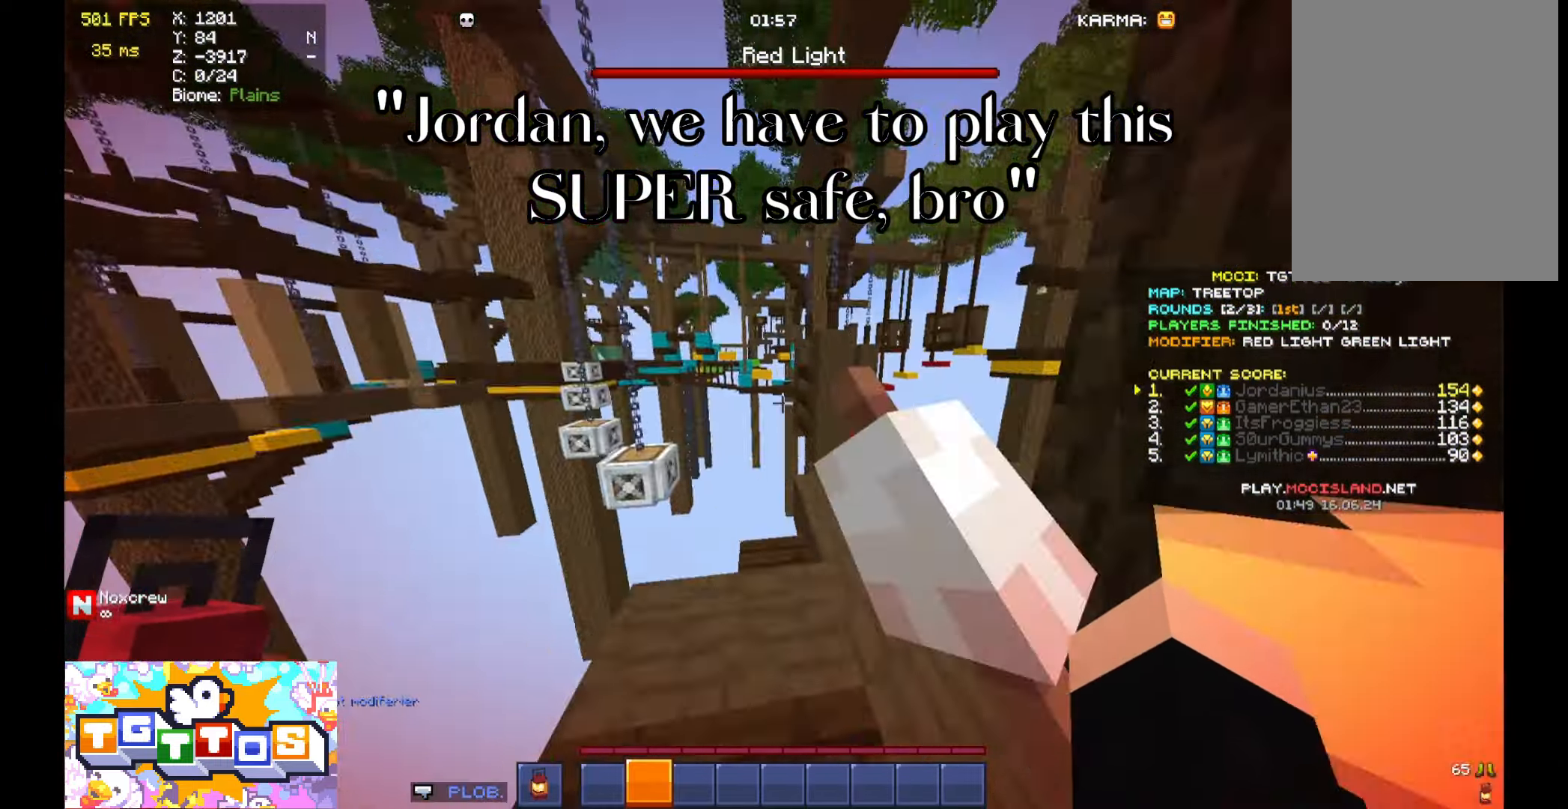
{"keys": ["d", "w"], "mouse": [], "events": [[167, "space", "up"], [167, "w", "up"], [267, "w", "down"], [300, "d", "down"]]}
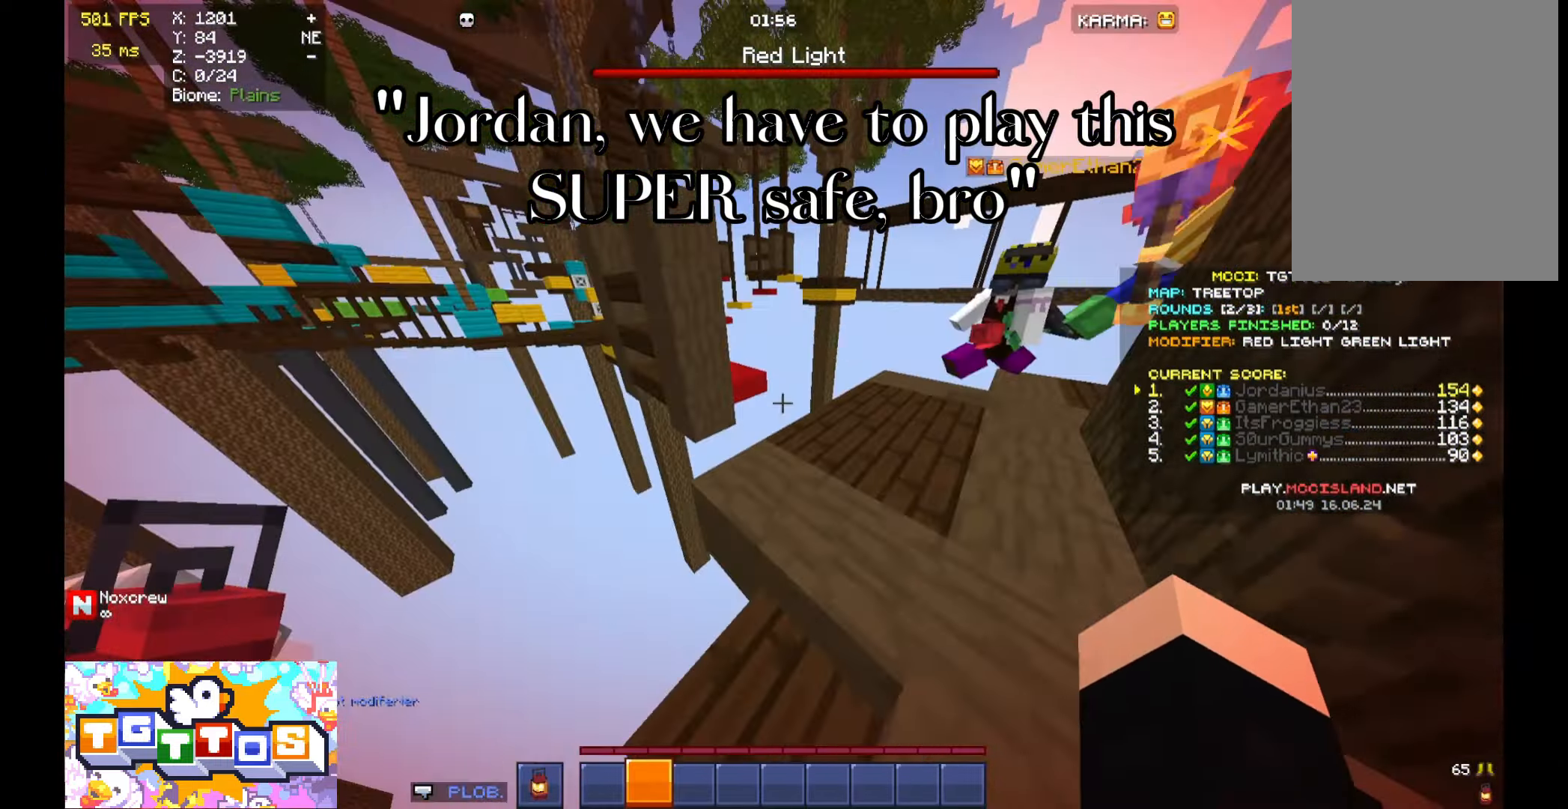
{"keys": [], "mouse": [], "events": [[100, "d", "up"], [100, "w", "up"]]}
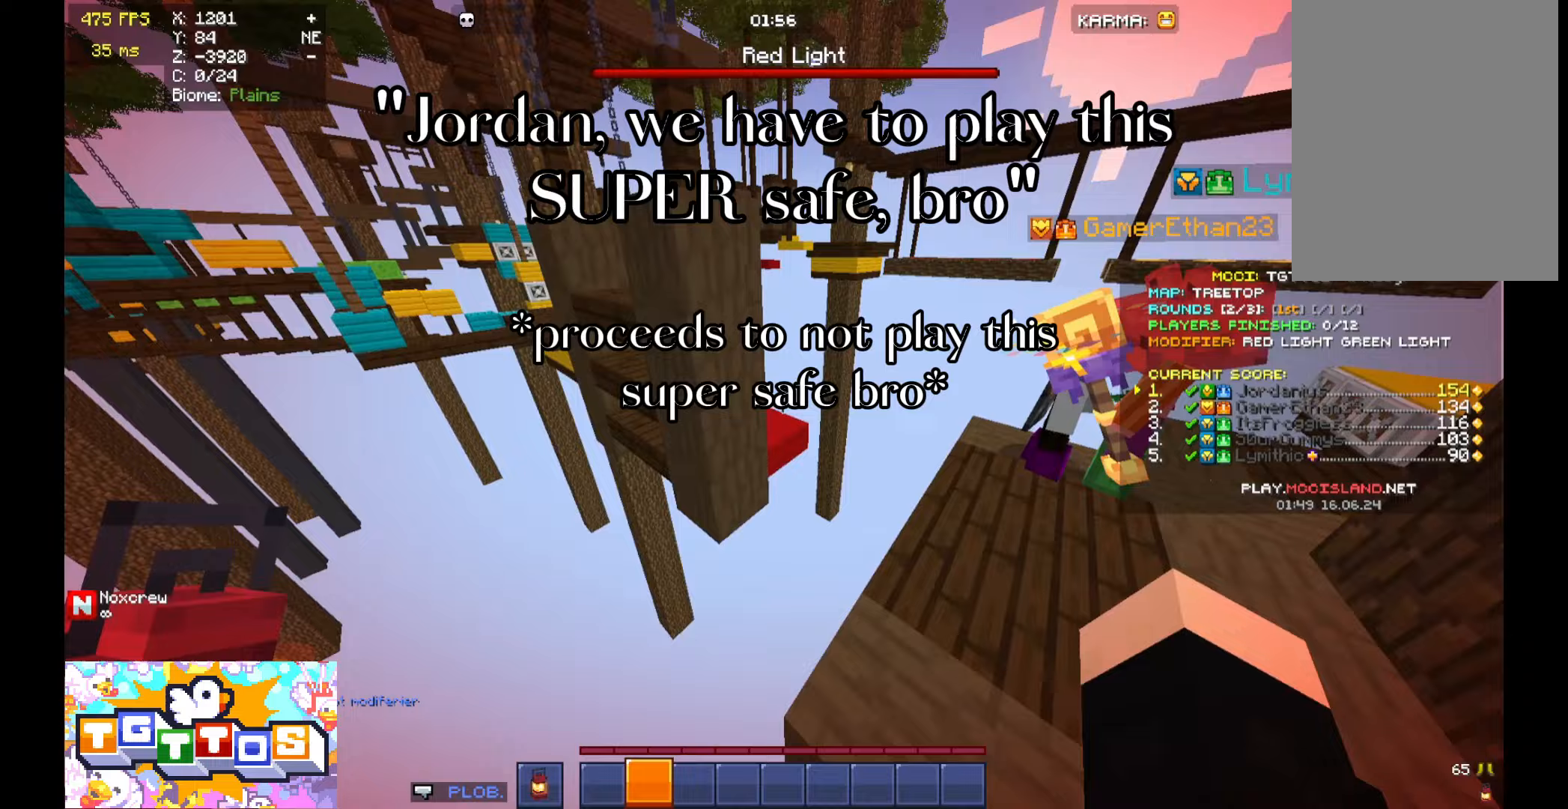
{"keys": [], "mouse": [], "events": []}
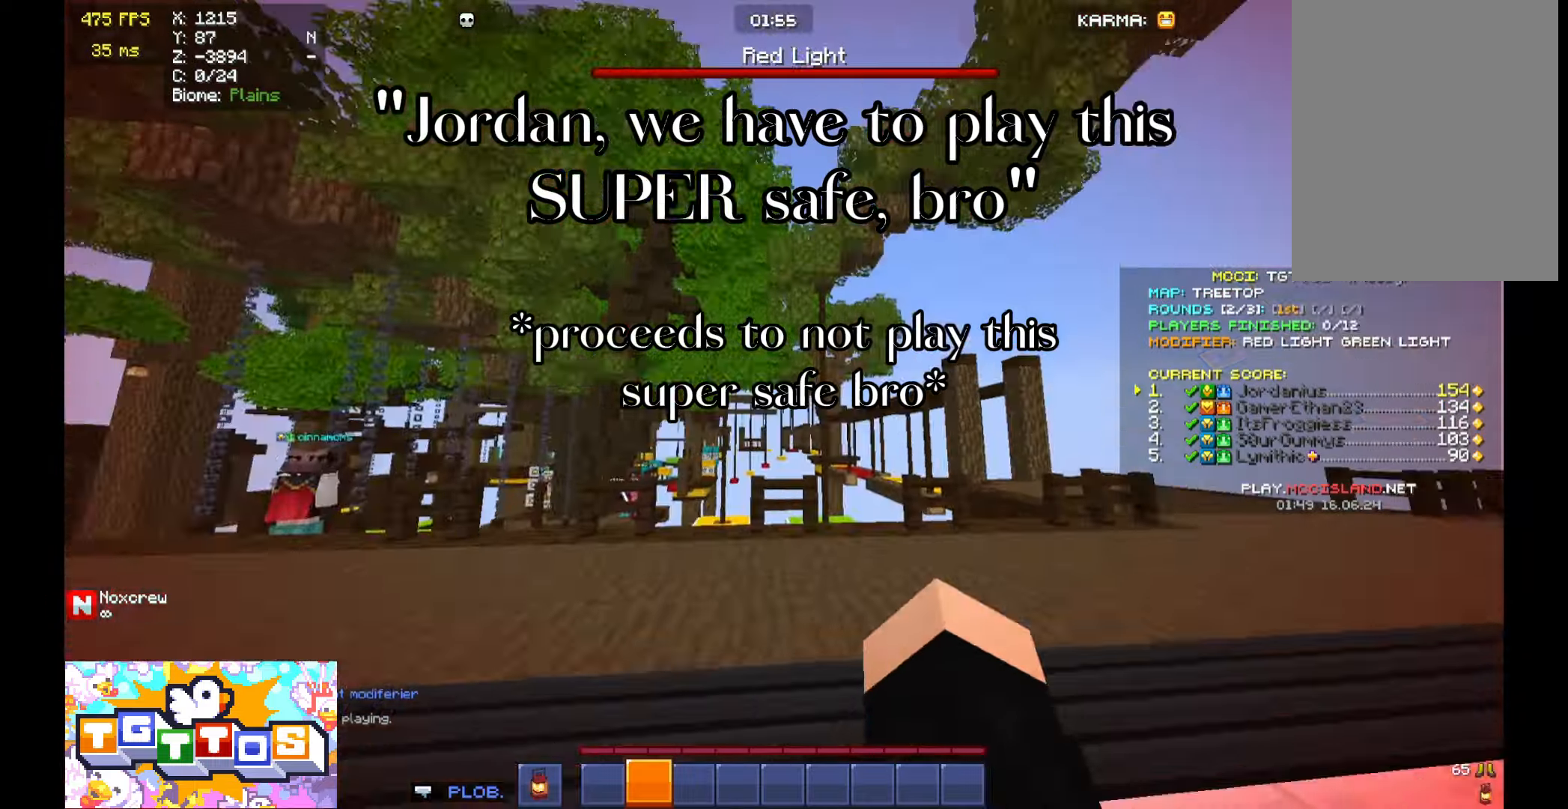
{"keys": ["w"], "mouse": [], "events": [[267, "w", "down"]]}
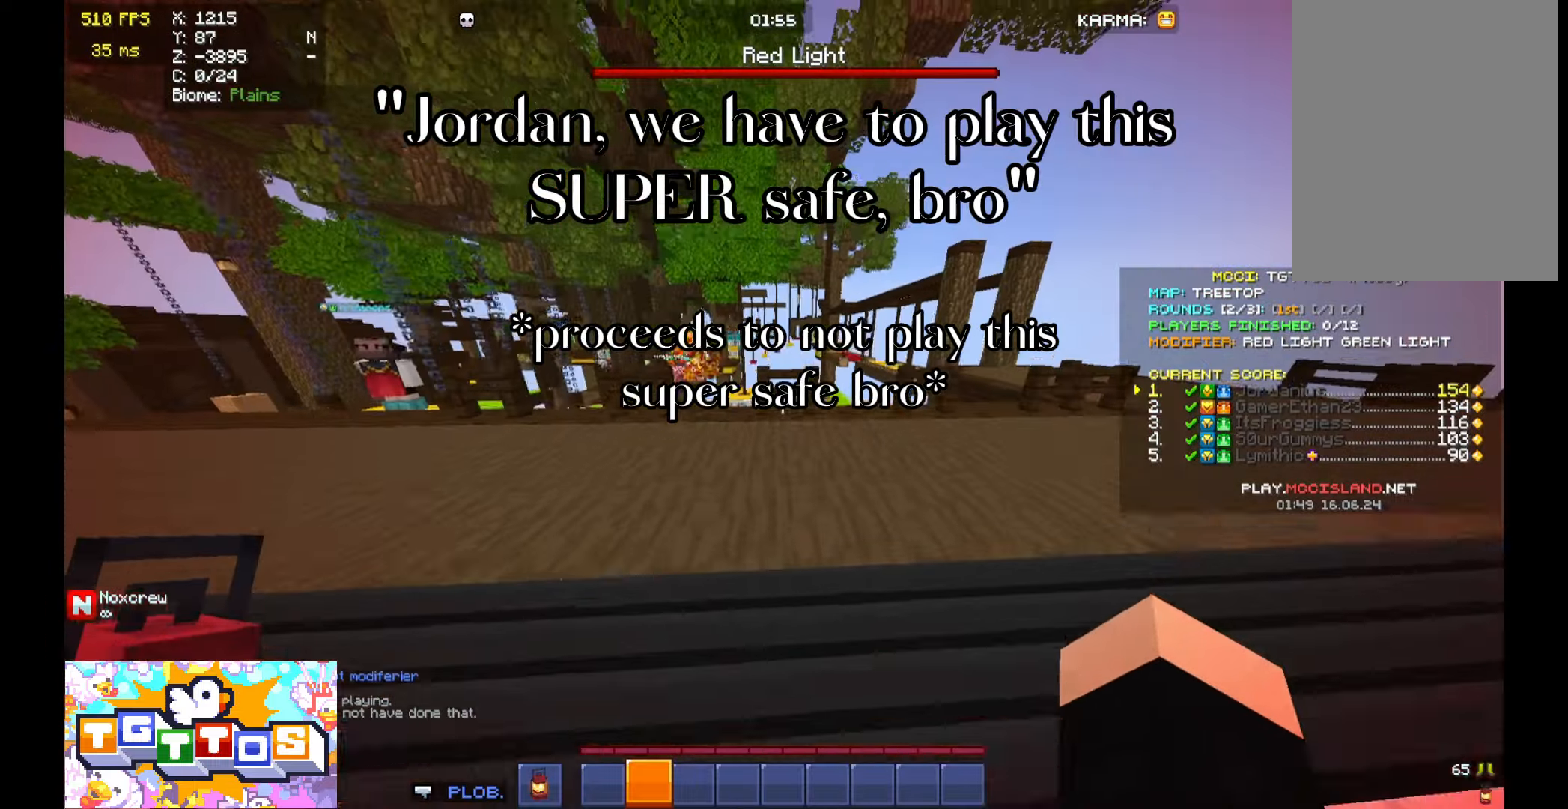
{"keys": [], "mouse": [], "events": [[33, "a", "down"], [233, "a", "up"], [333, "w", "up"]]}
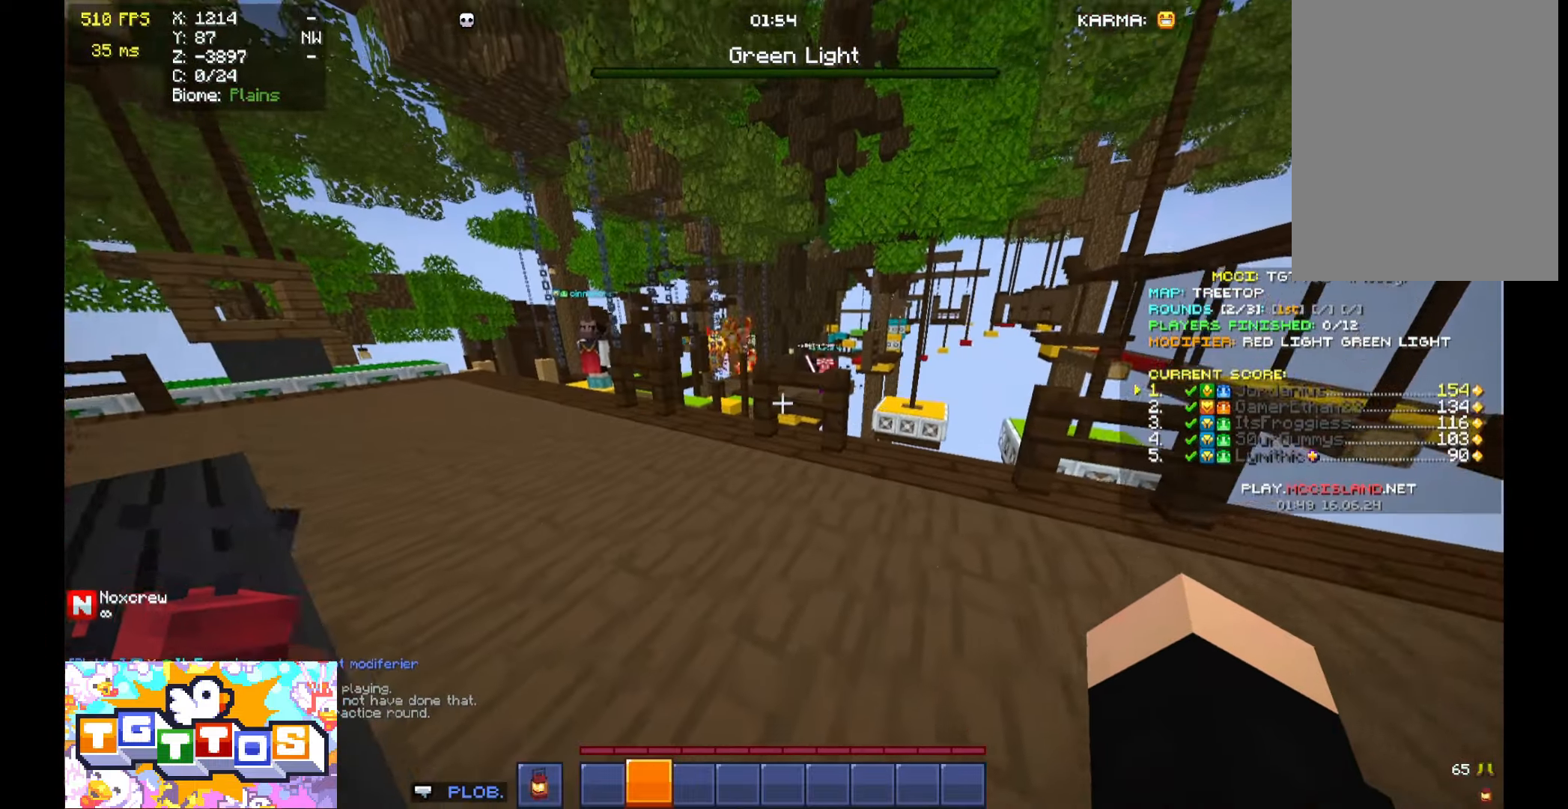
{"keys": ["space", "w"], "mouse": [], "events": [[400, "w", "down"], [467, "space", "down"]]}
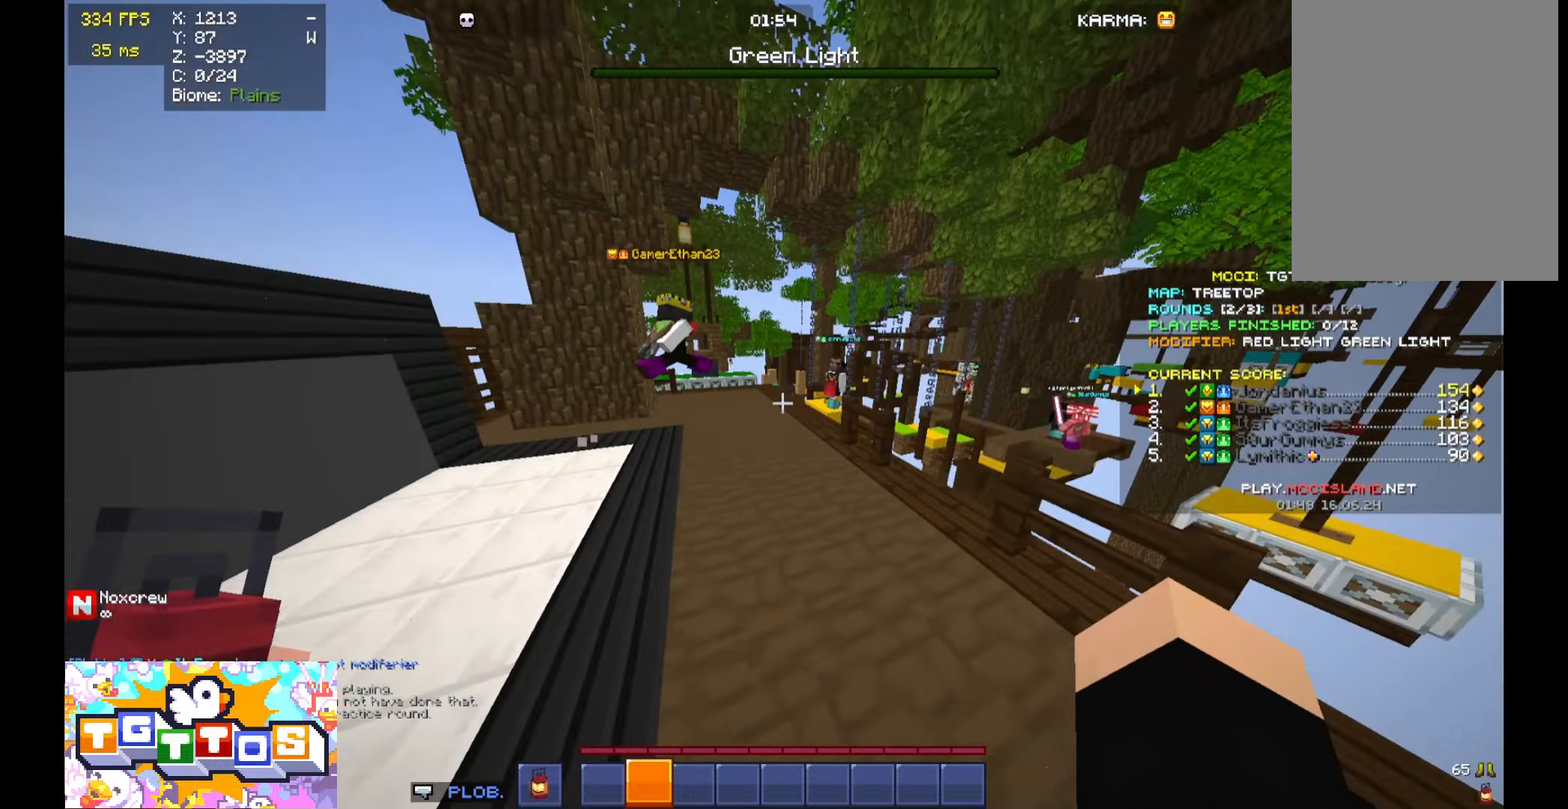
{"keys": ["space", "w"], "mouse": [], "events": [[67, "a", "down"], [200, "a", "up"]]}
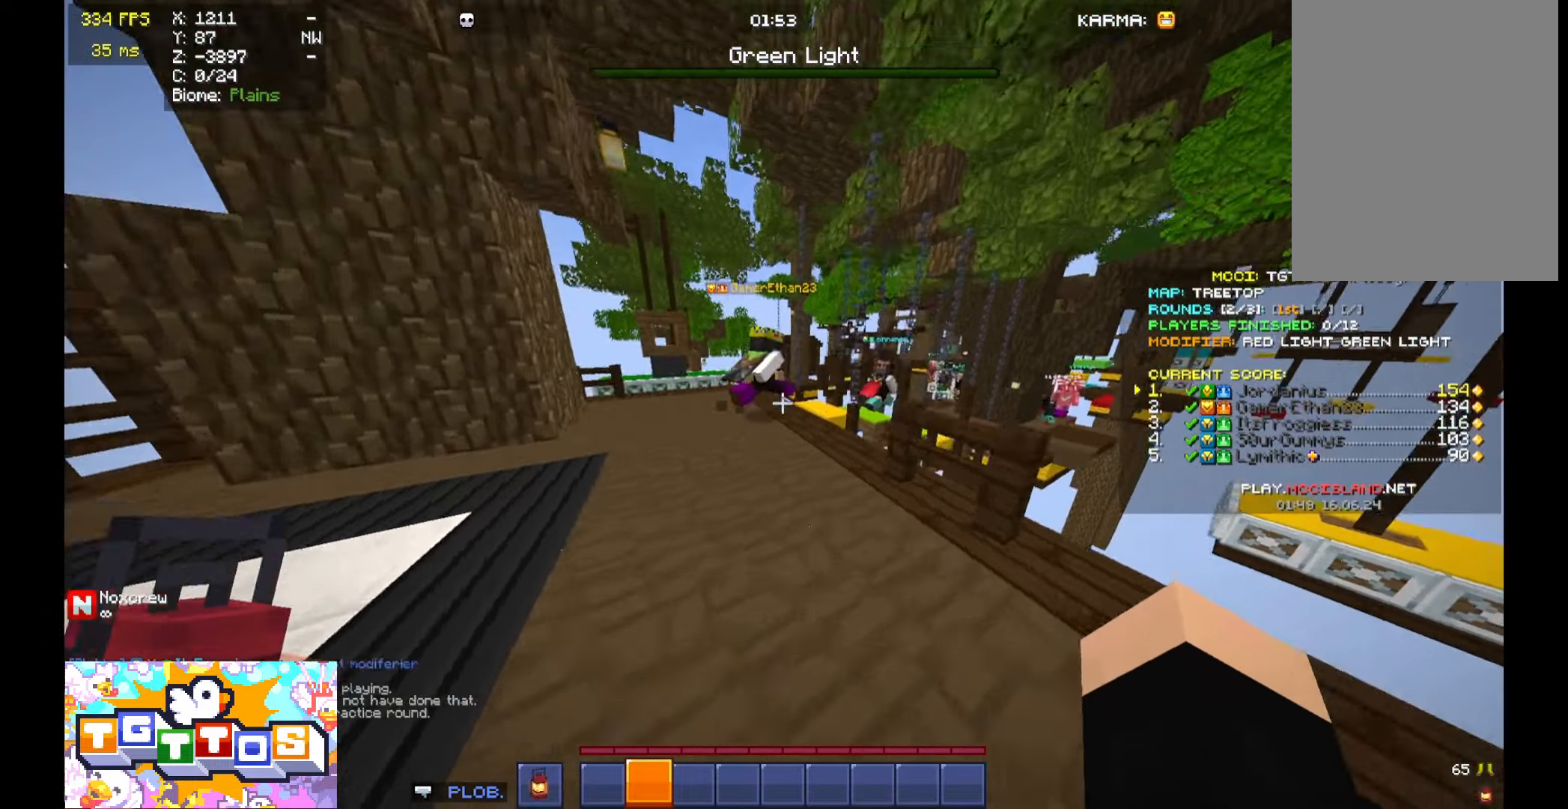
{"keys": ["a", "space", "w"], "mouse": [], "events": [[300, "space", "up"], [400, "a", "down"], [433, "space", "down"]]}
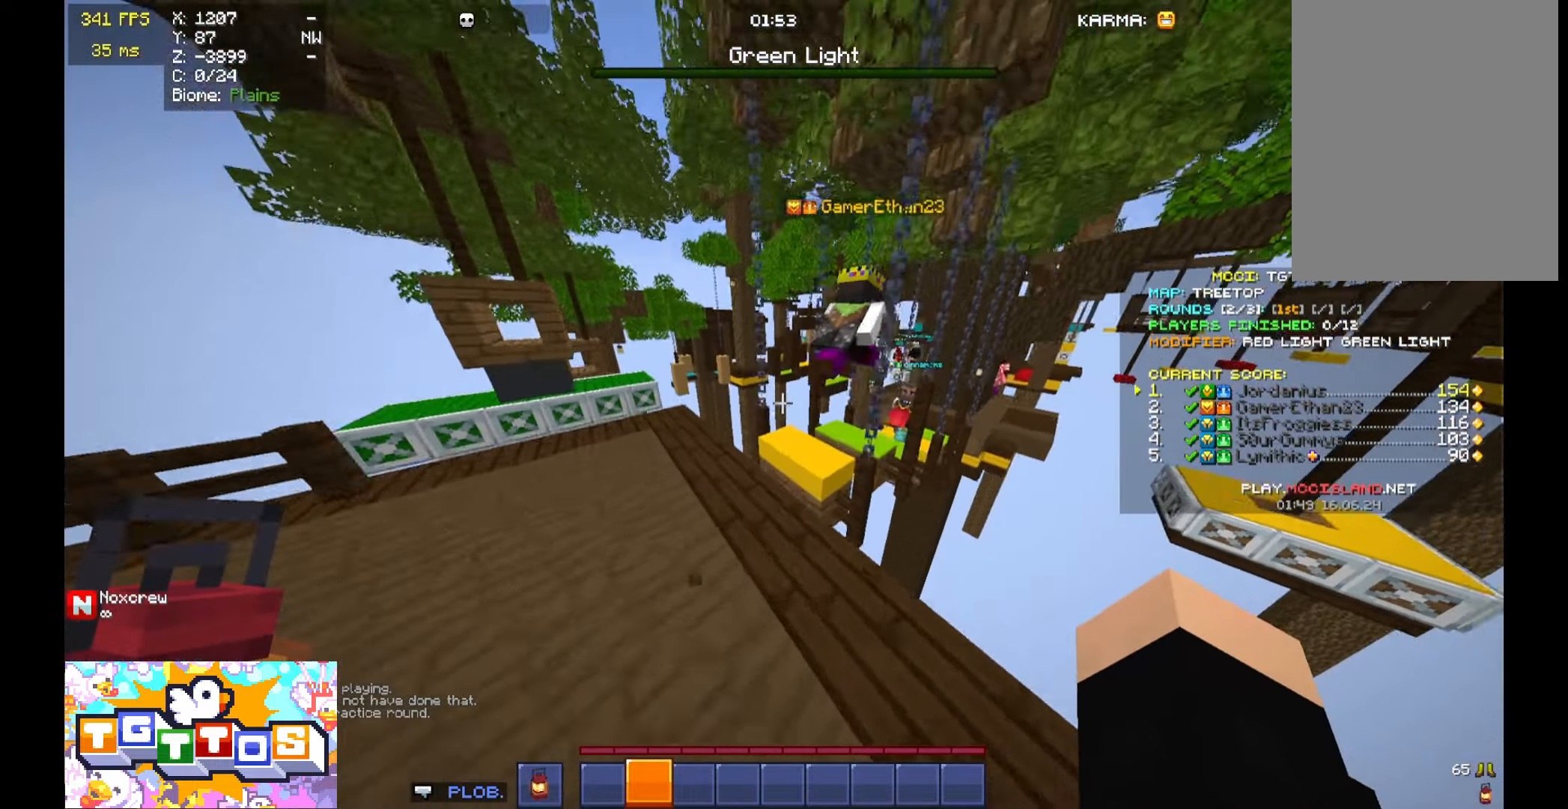
{"keys": ["d", "w"], "mouse": [], "events": [[33, "a", "up"], [267, "space", "up"], [367, "d", "down"]]}
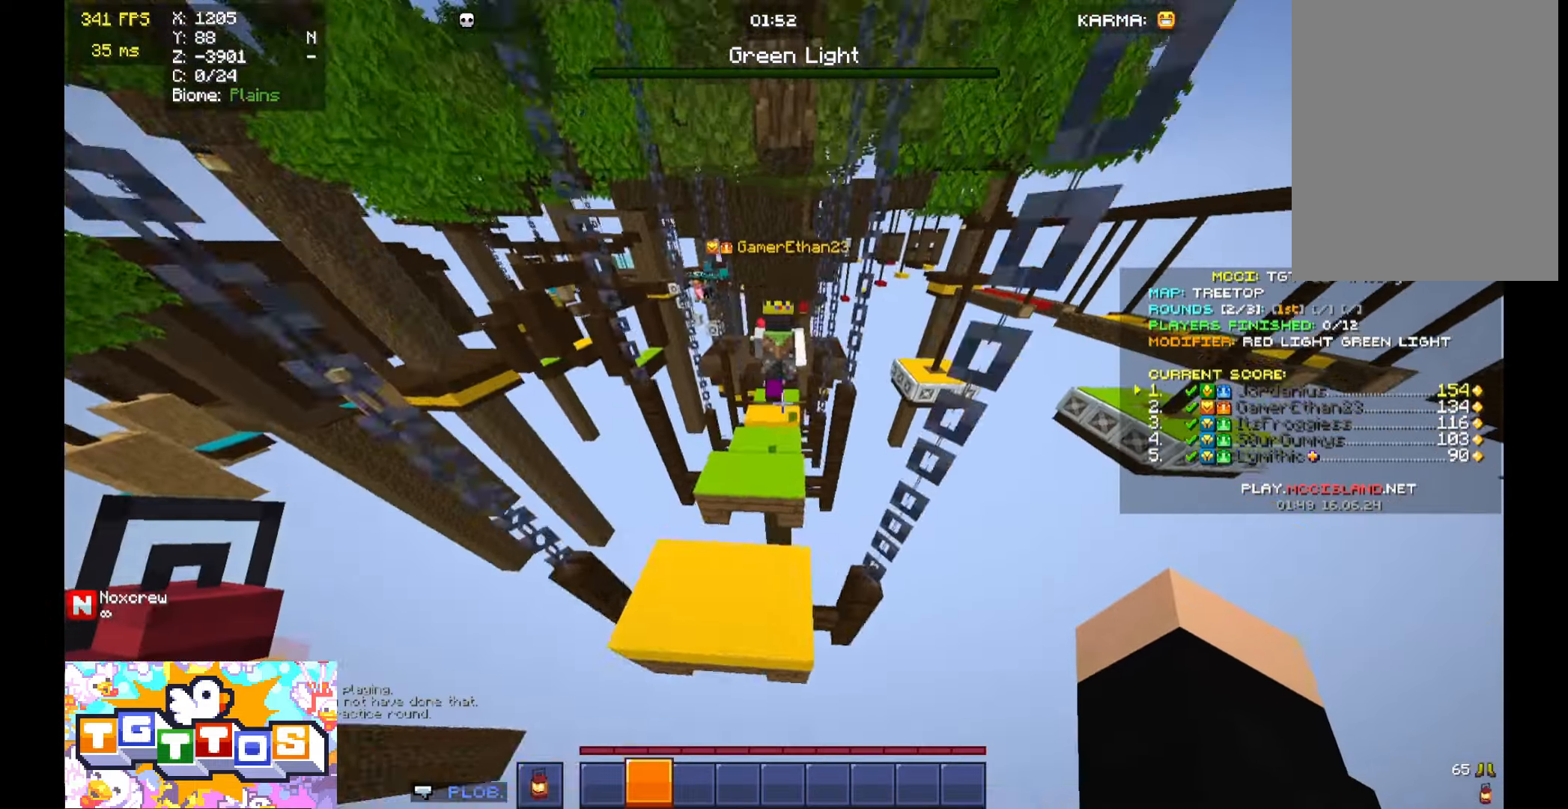
{"keys": ["w"], "mouse": [], "events": [[67, "d", "up"], [167, "space", "down"], [500, "space", "up"]]}
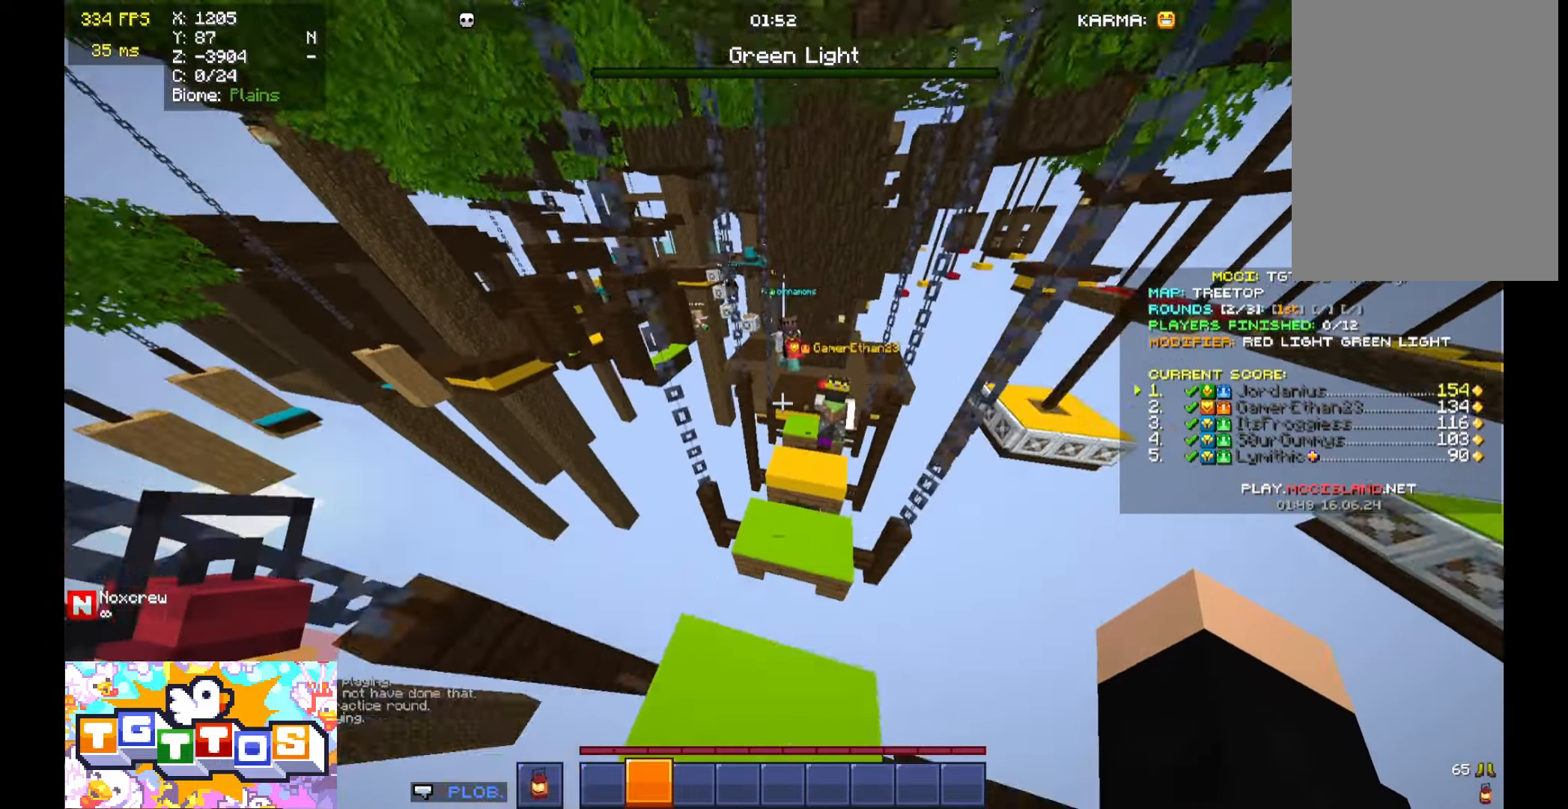
{"keys": ["space", "w"], "mouse": []}
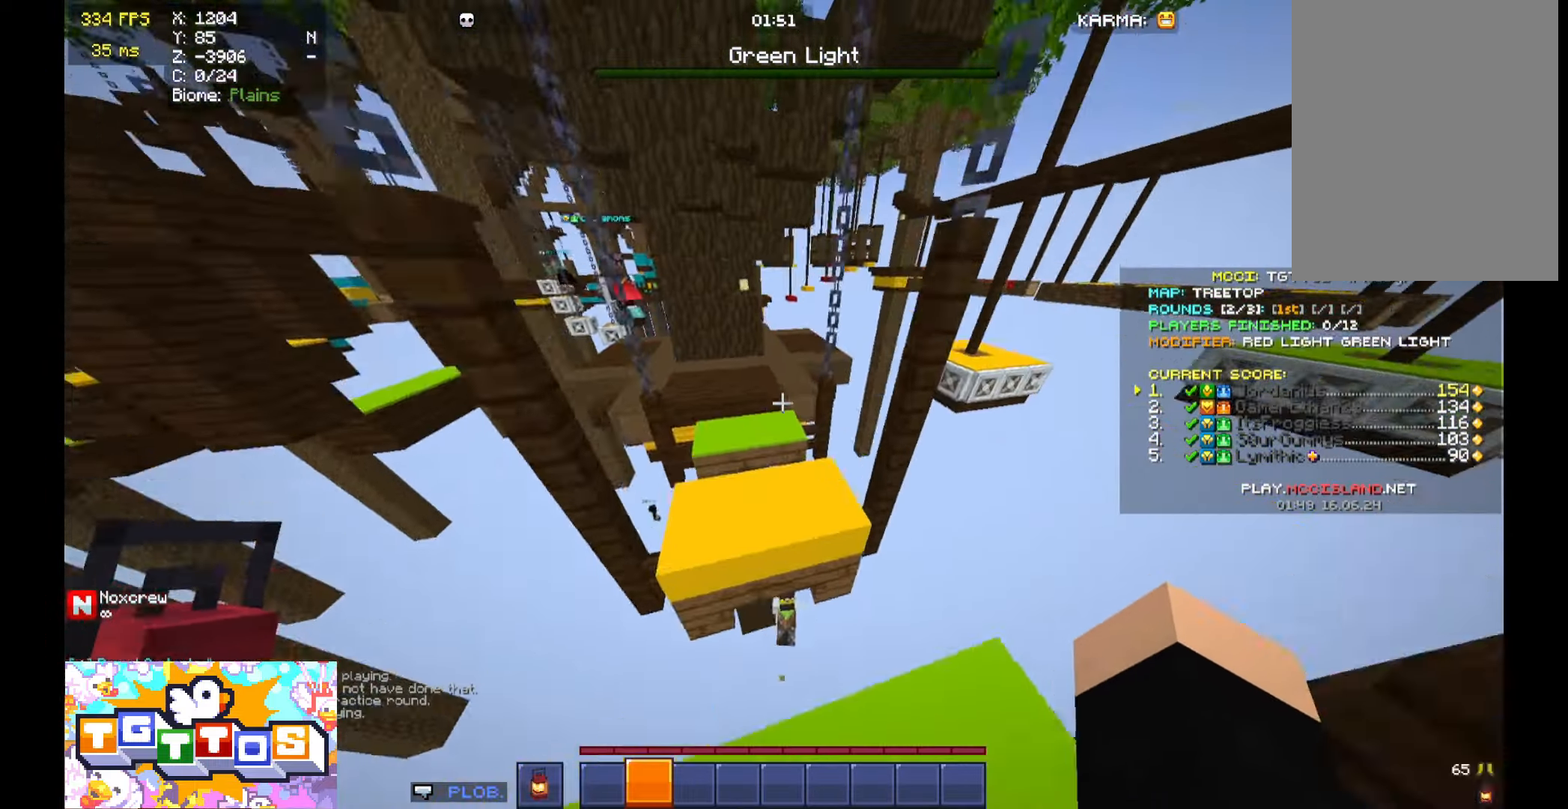
{"keys": ["space", "w"], "mouse": [], "events": [[367, "a", "down"], [367, "space", "up"], [467, "a", "up"], [467, "space", "down"]]}
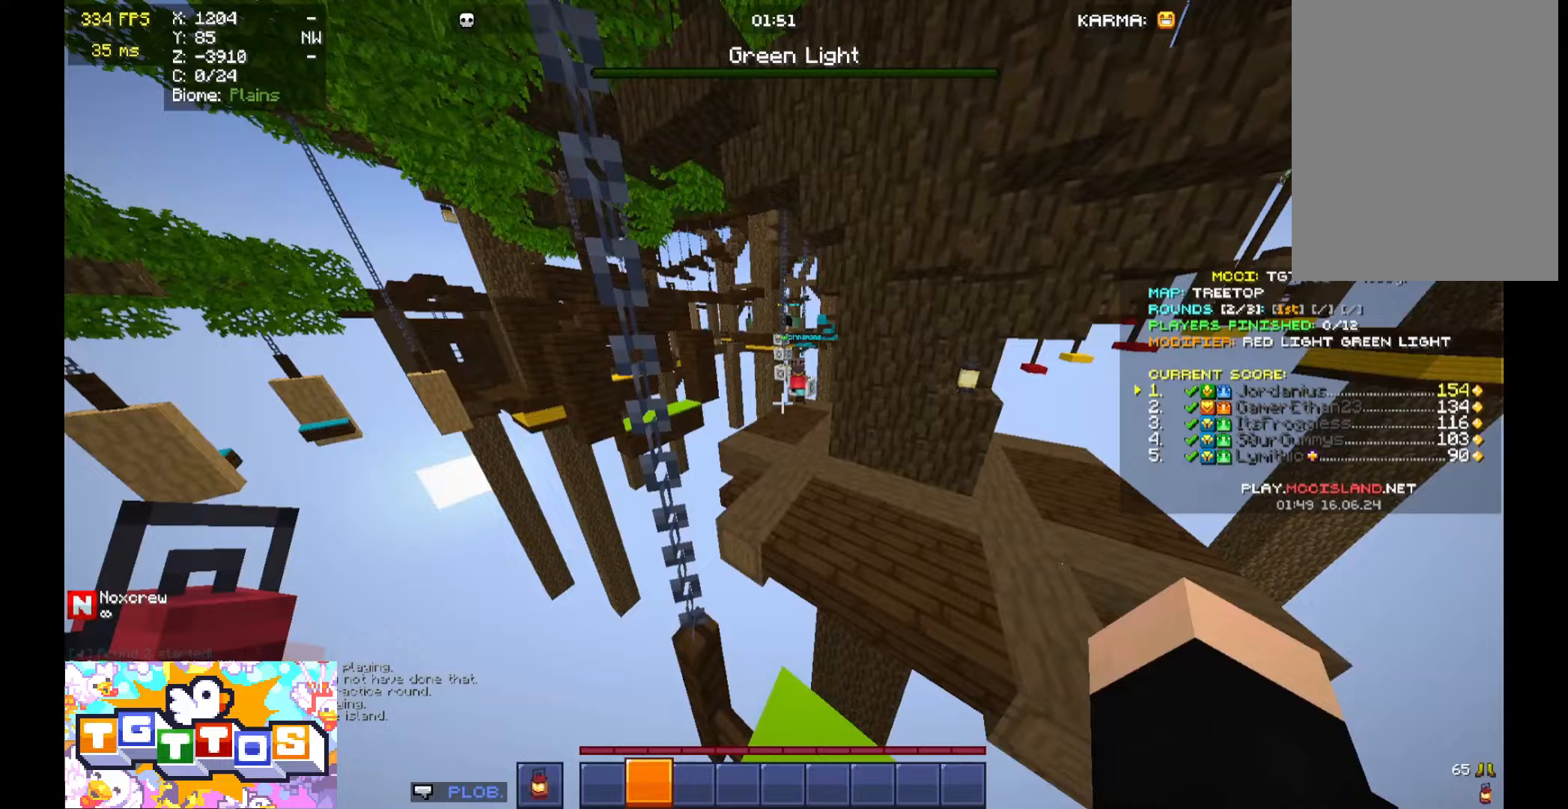
{"keys": ["space", "w"], "mouse": [], "events": []}
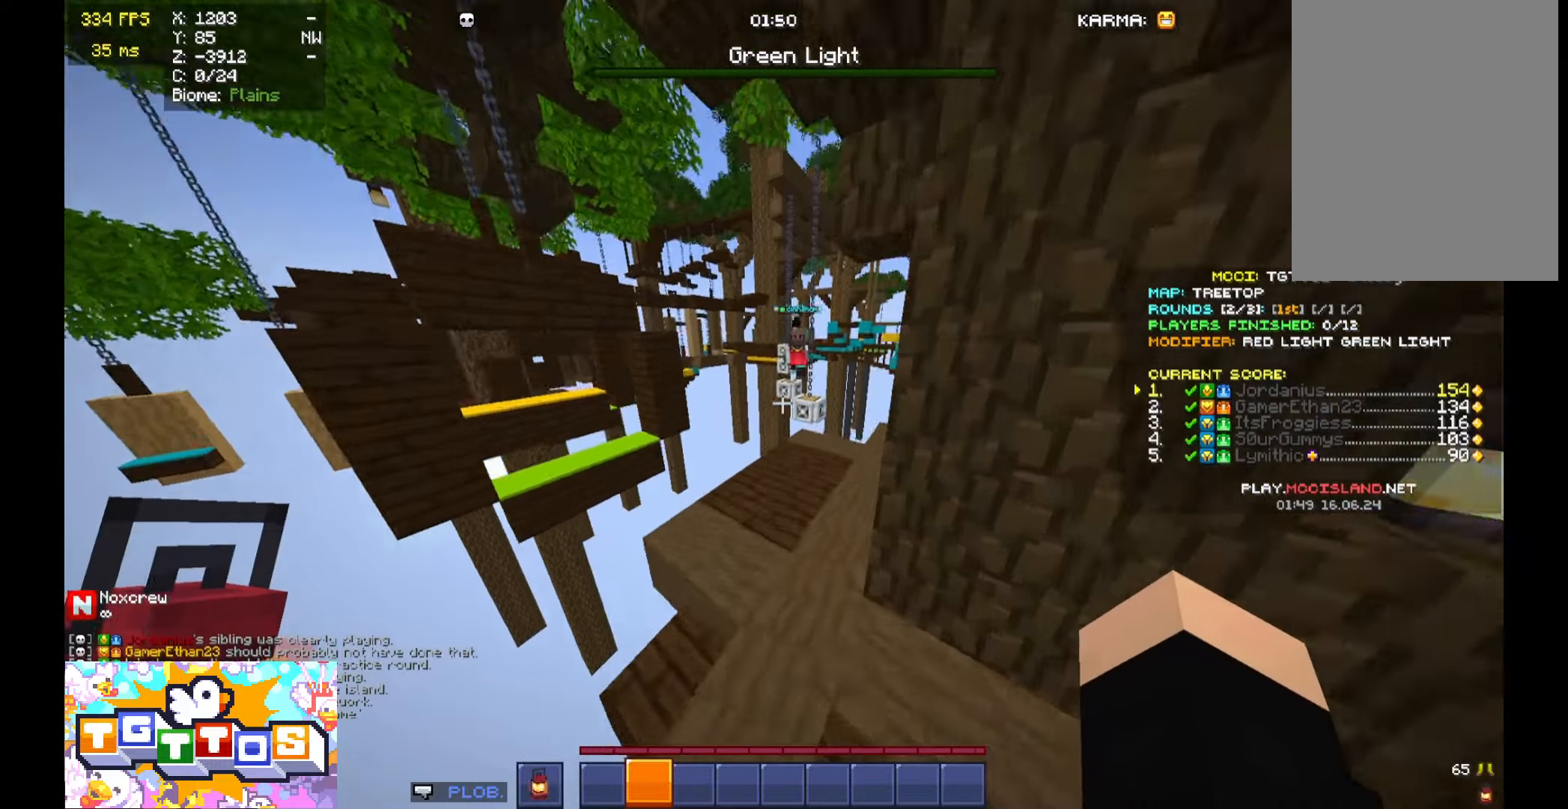
{"keys": ["w"], "mouse": [], "events": [[33, "space", "up"], [200, "space", "down"], [500, "space", "up"]]}
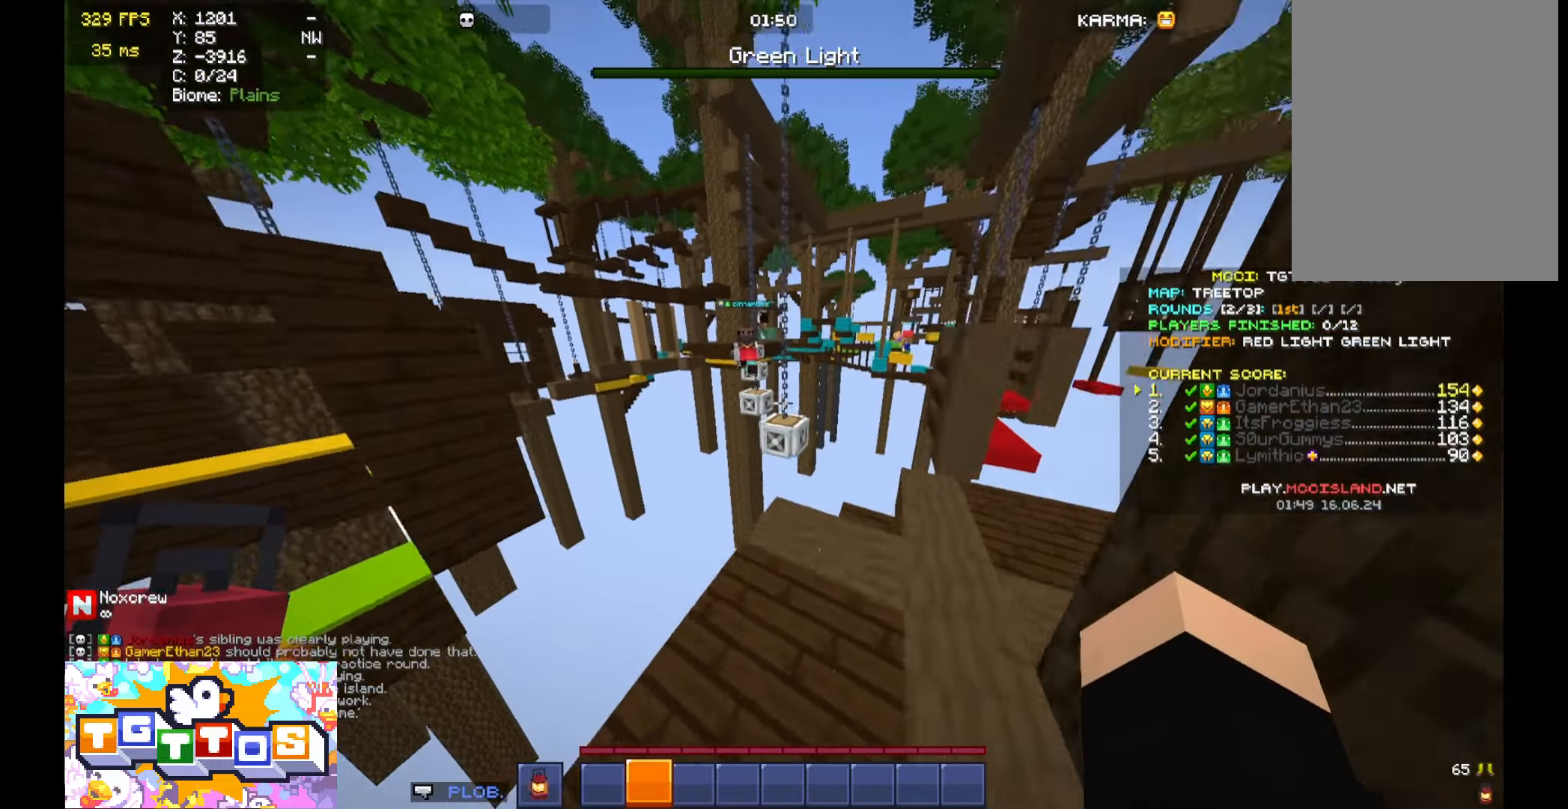
{"keys": ["w"], "mouse": [], "events": []}
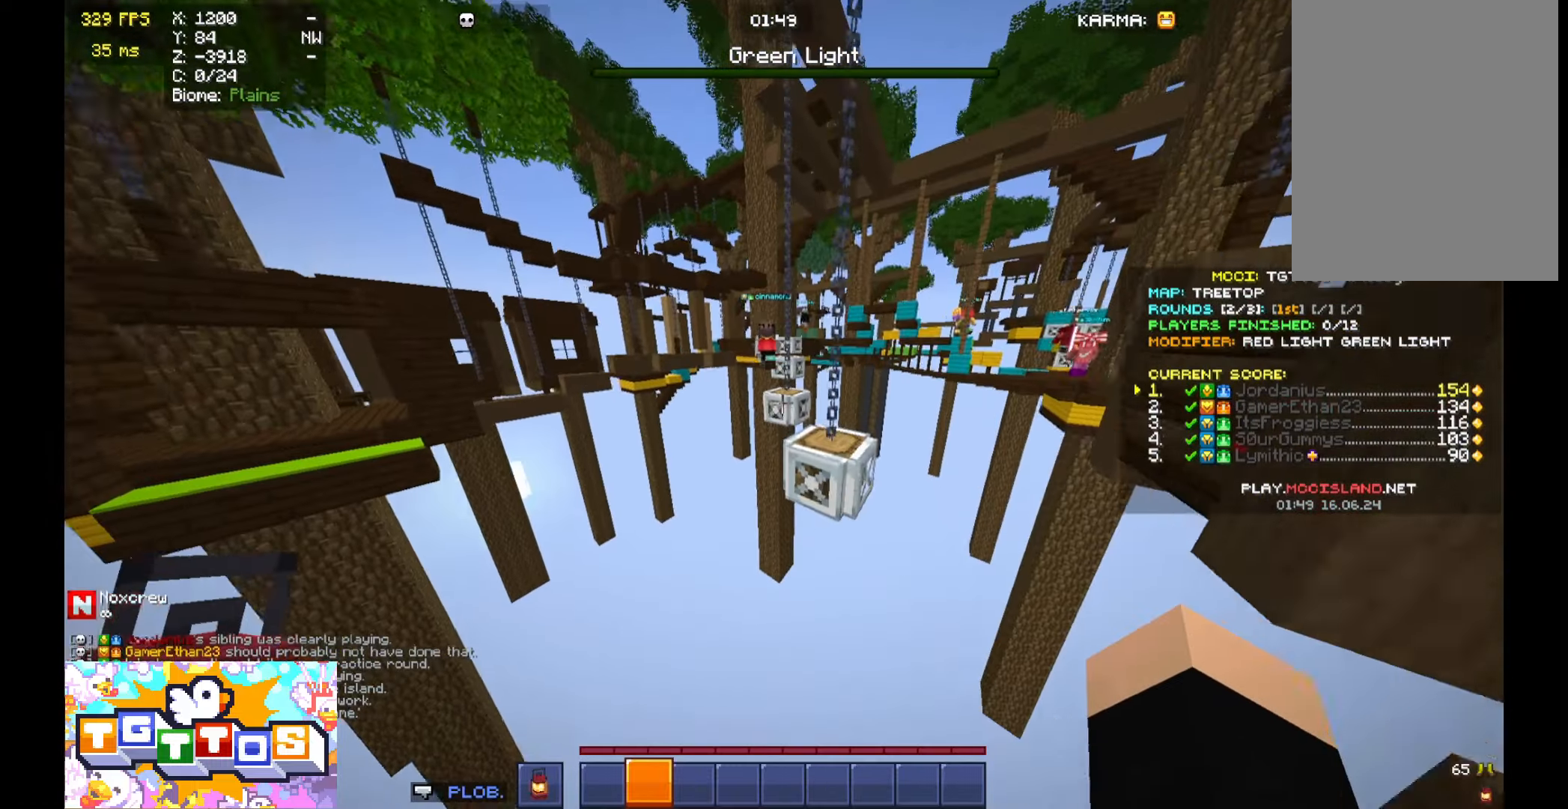
{"keys": ["a", "w"], "mouse": [], "events": [[100, "space", "down"], [233, "space", "up"], [433, "a", "down"]]}
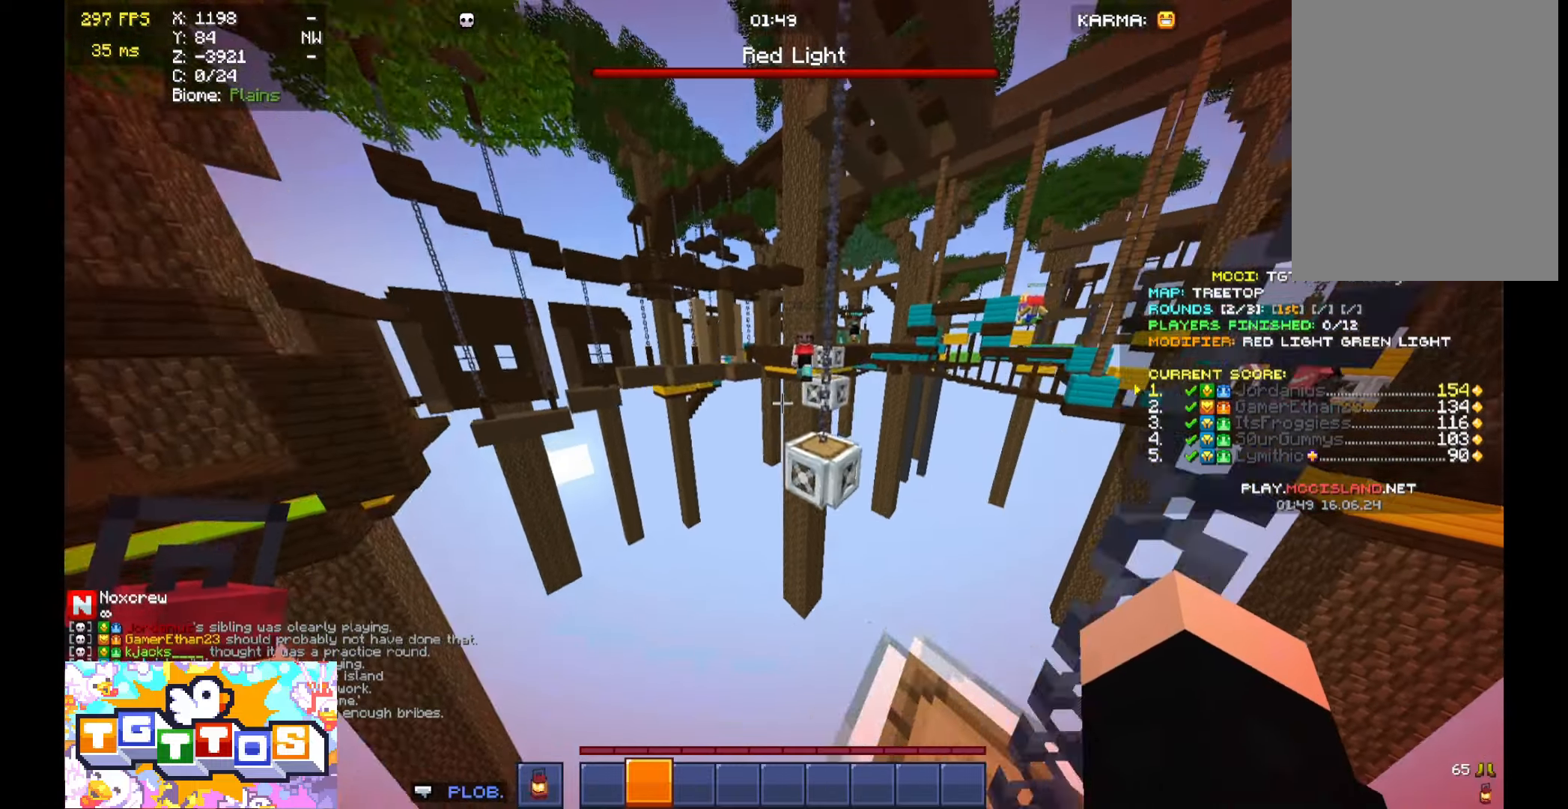
{"keys": ["w"], "mouse": [], "events": [[33, "a", "up"], [67, "space", "down"], [333, "space", "up"]]}
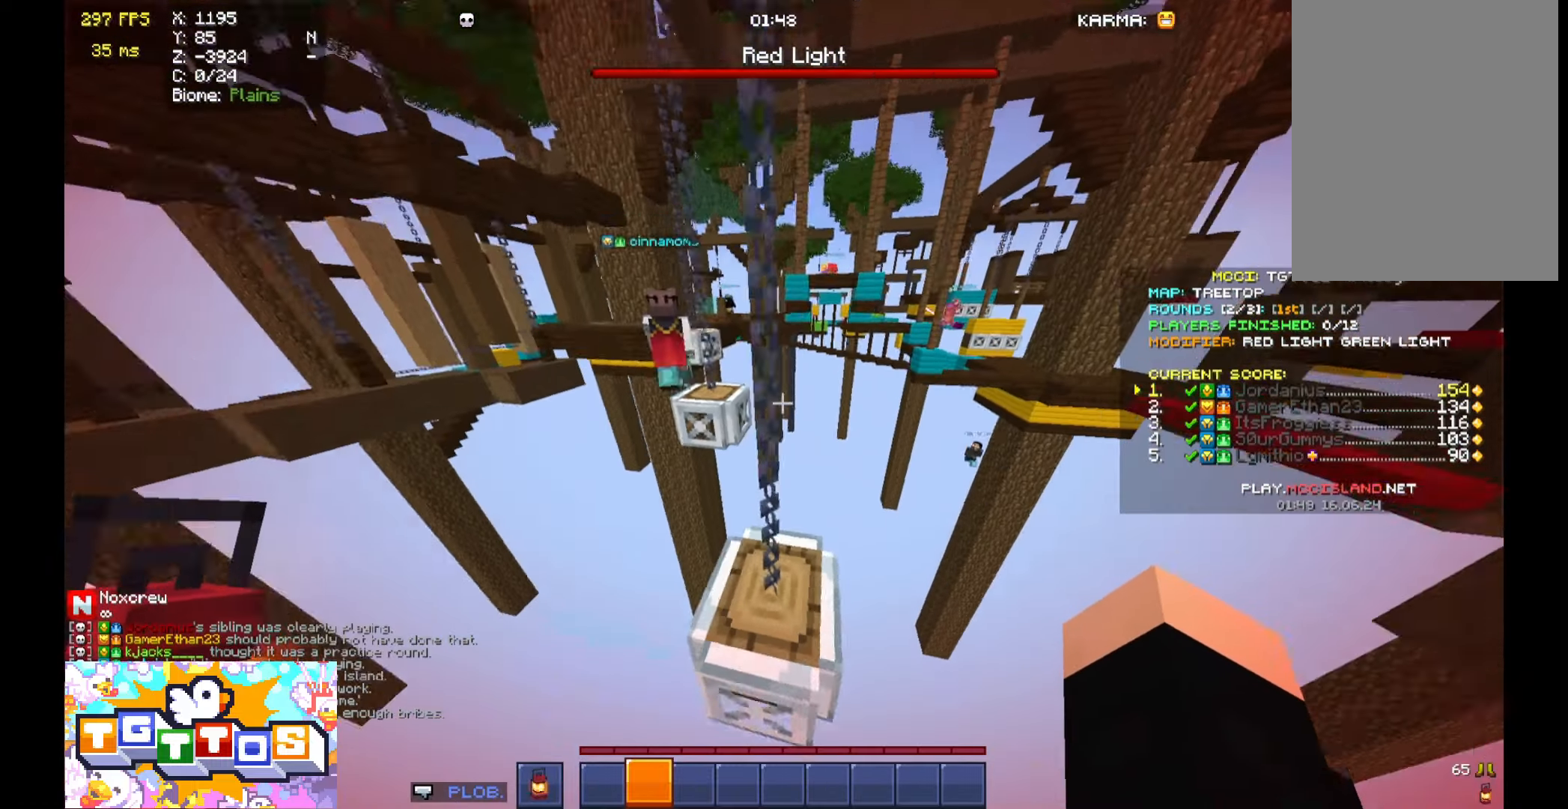
{"keys": [], "mouse": [], "events": [[100, "w", "up"]]}